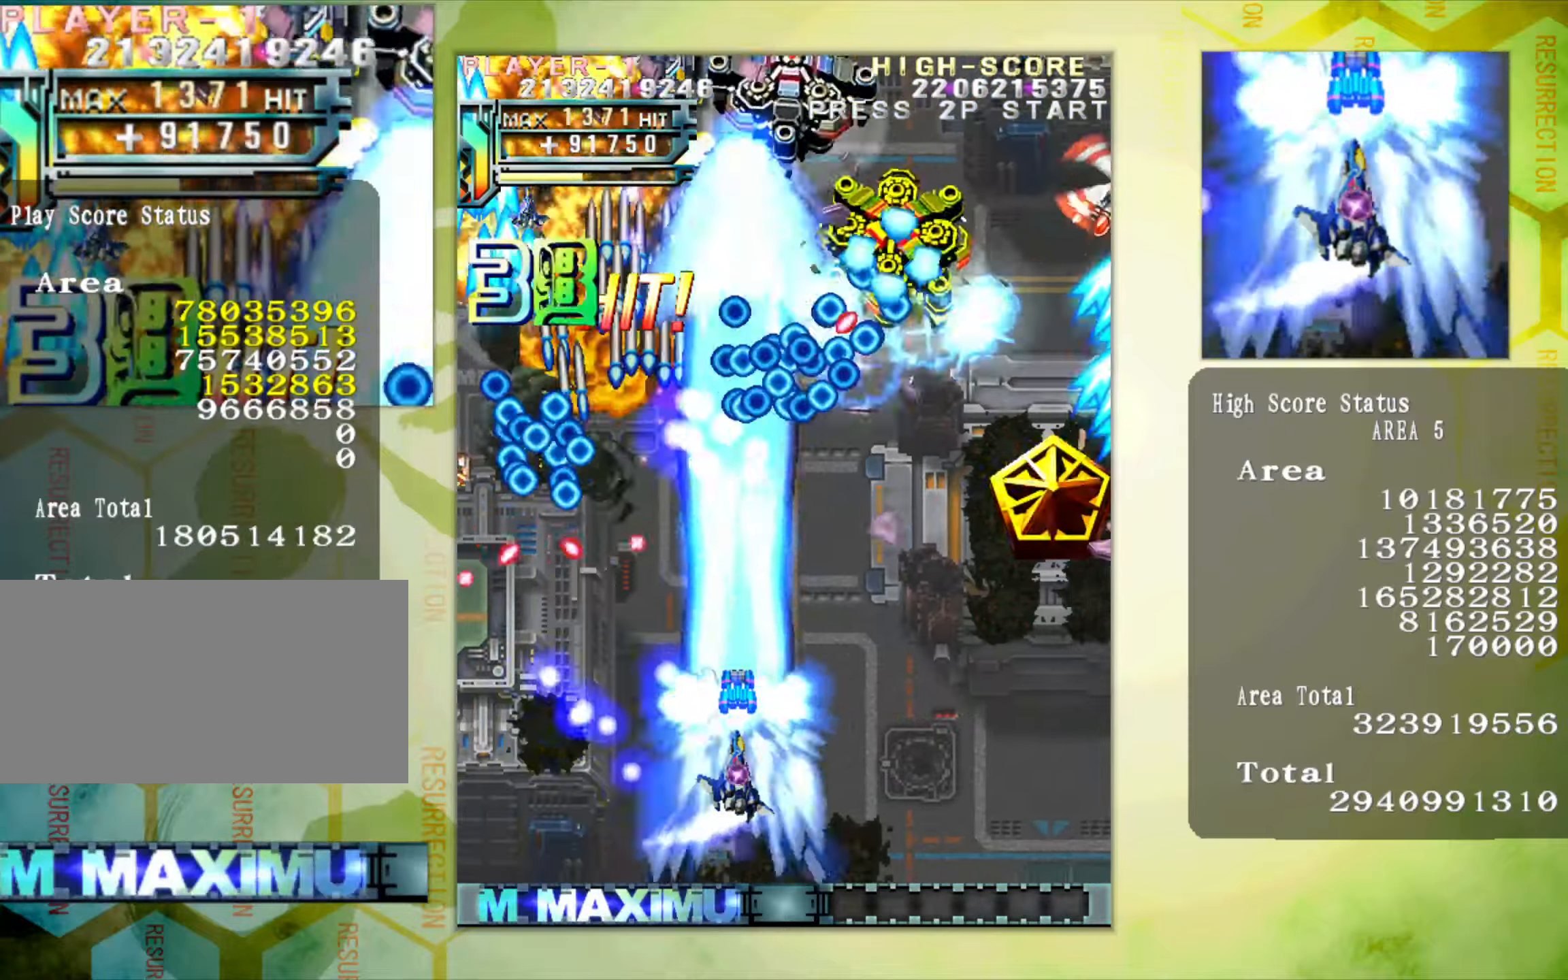
Gameplay with a controller (arcade stick); each line is a JSON object with the inputs held at the frame after it. "button_events" lists button changes between this image and that frame as [ms after this image, input, new state], when the widget could be followed in between (sticks are given only as held states). Not read: L3 R3.
{"buttons": [], "left_stick": "up-right", "button_events": []}
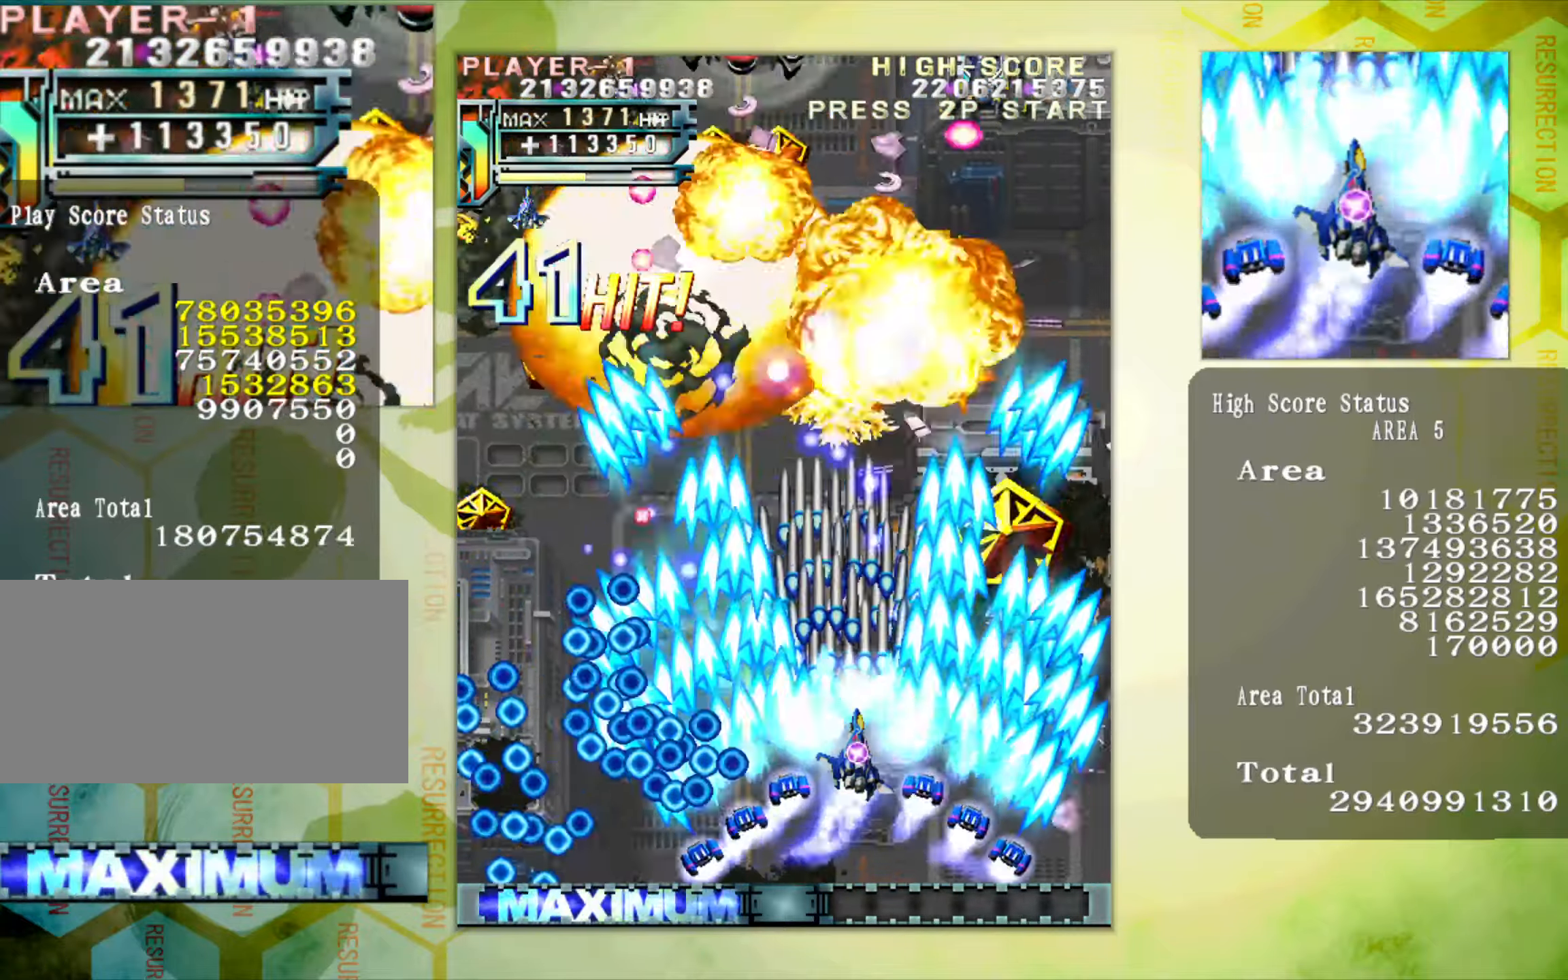
{"buttons": [], "left_stick": "down-right", "button_events": []}
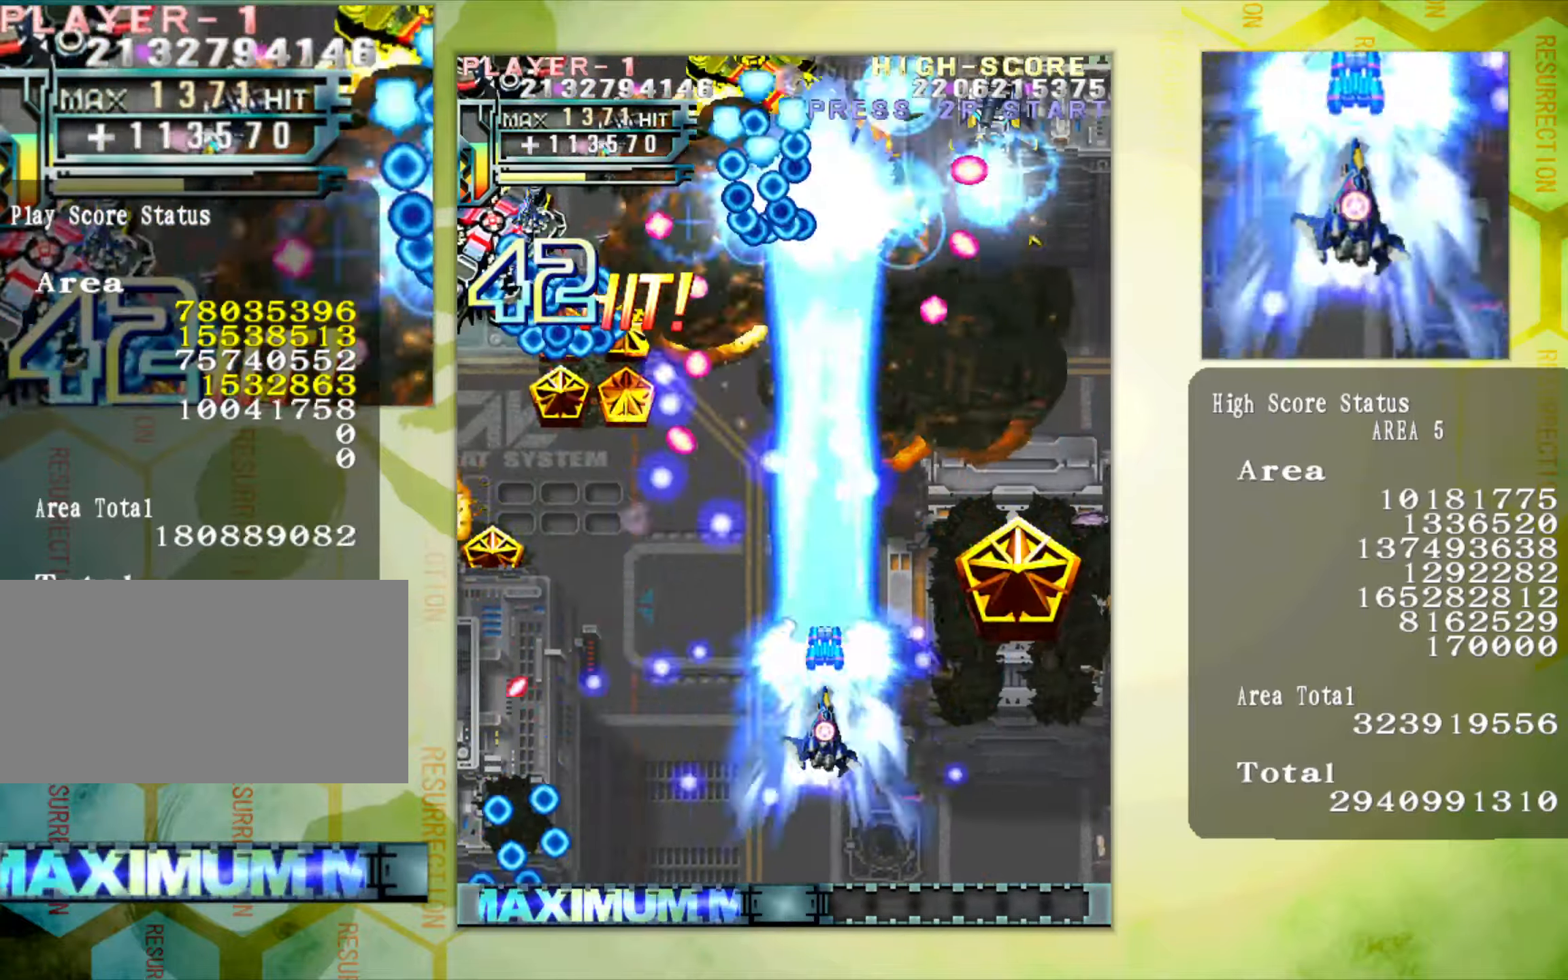
{"buttons": [], "left_stick": "left", "button_events": []}
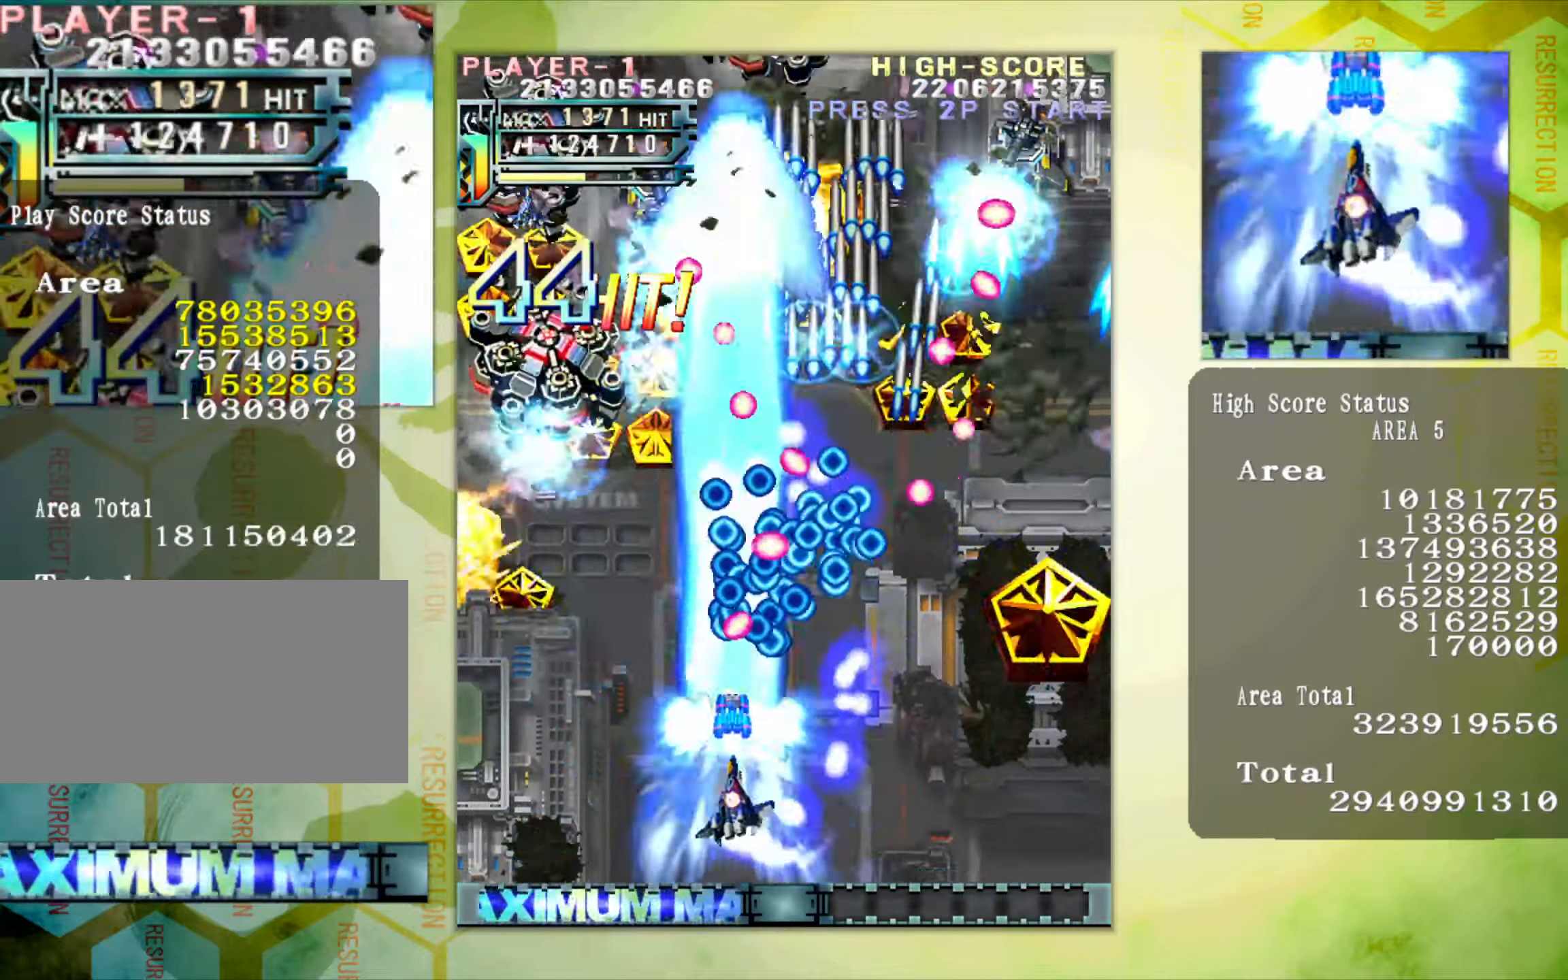
{"buttons": [], "left_stick": "up-left", "button_events": []}
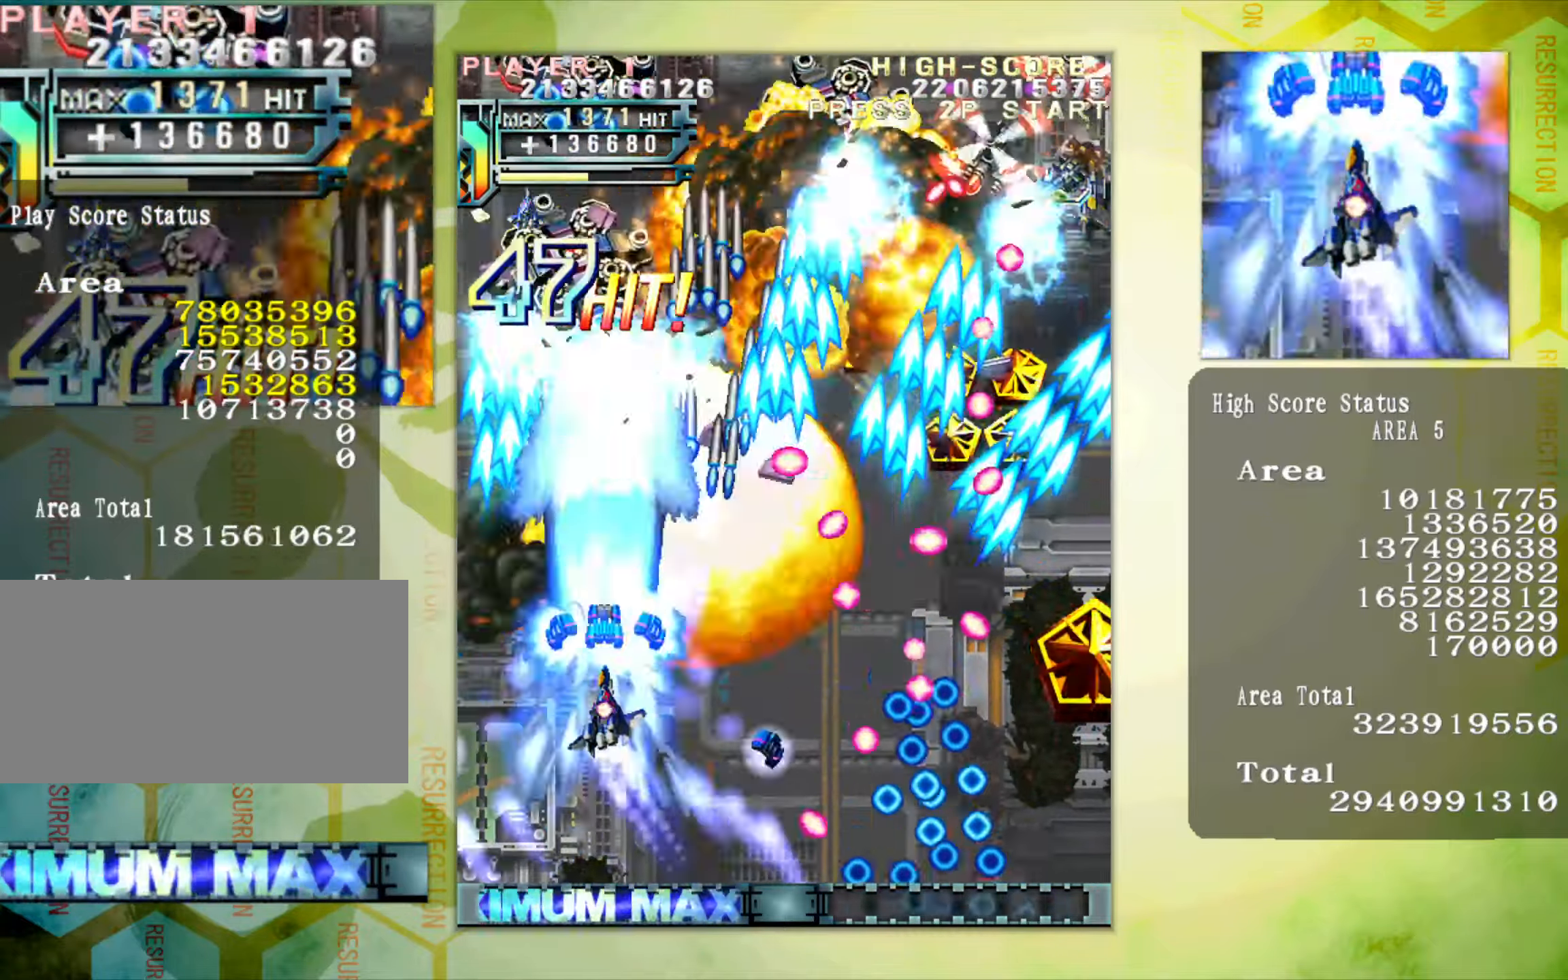
{"buttons": [], "left_stick": "down-right", "button_events": []}
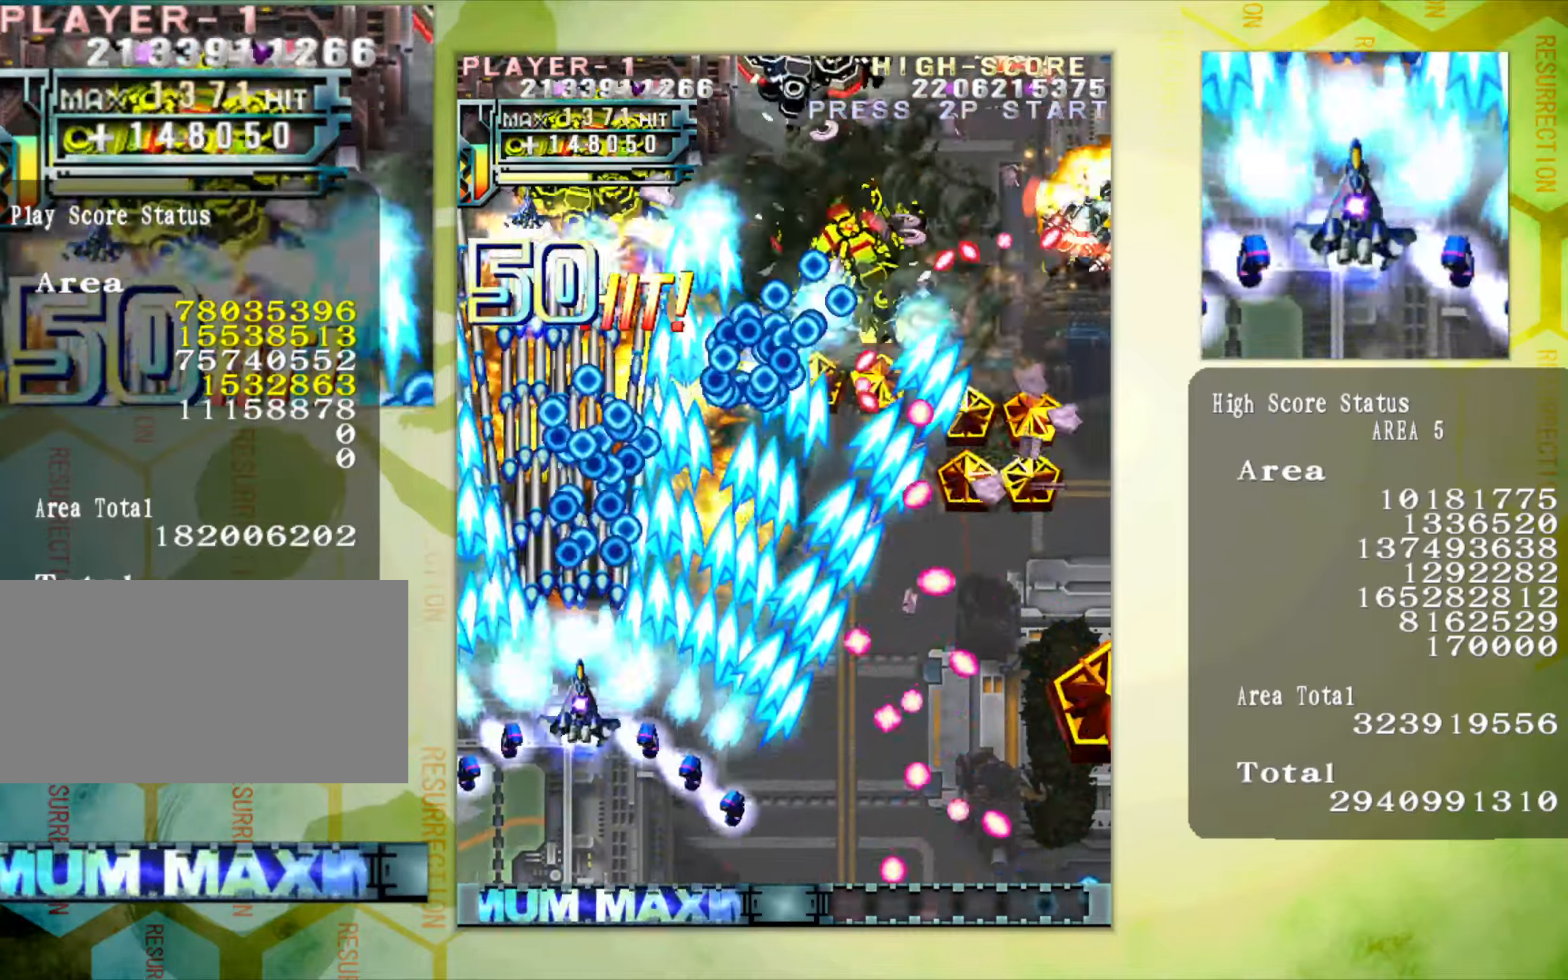
{"buttons": [], "left_stick": "down-right", "button_events": []}
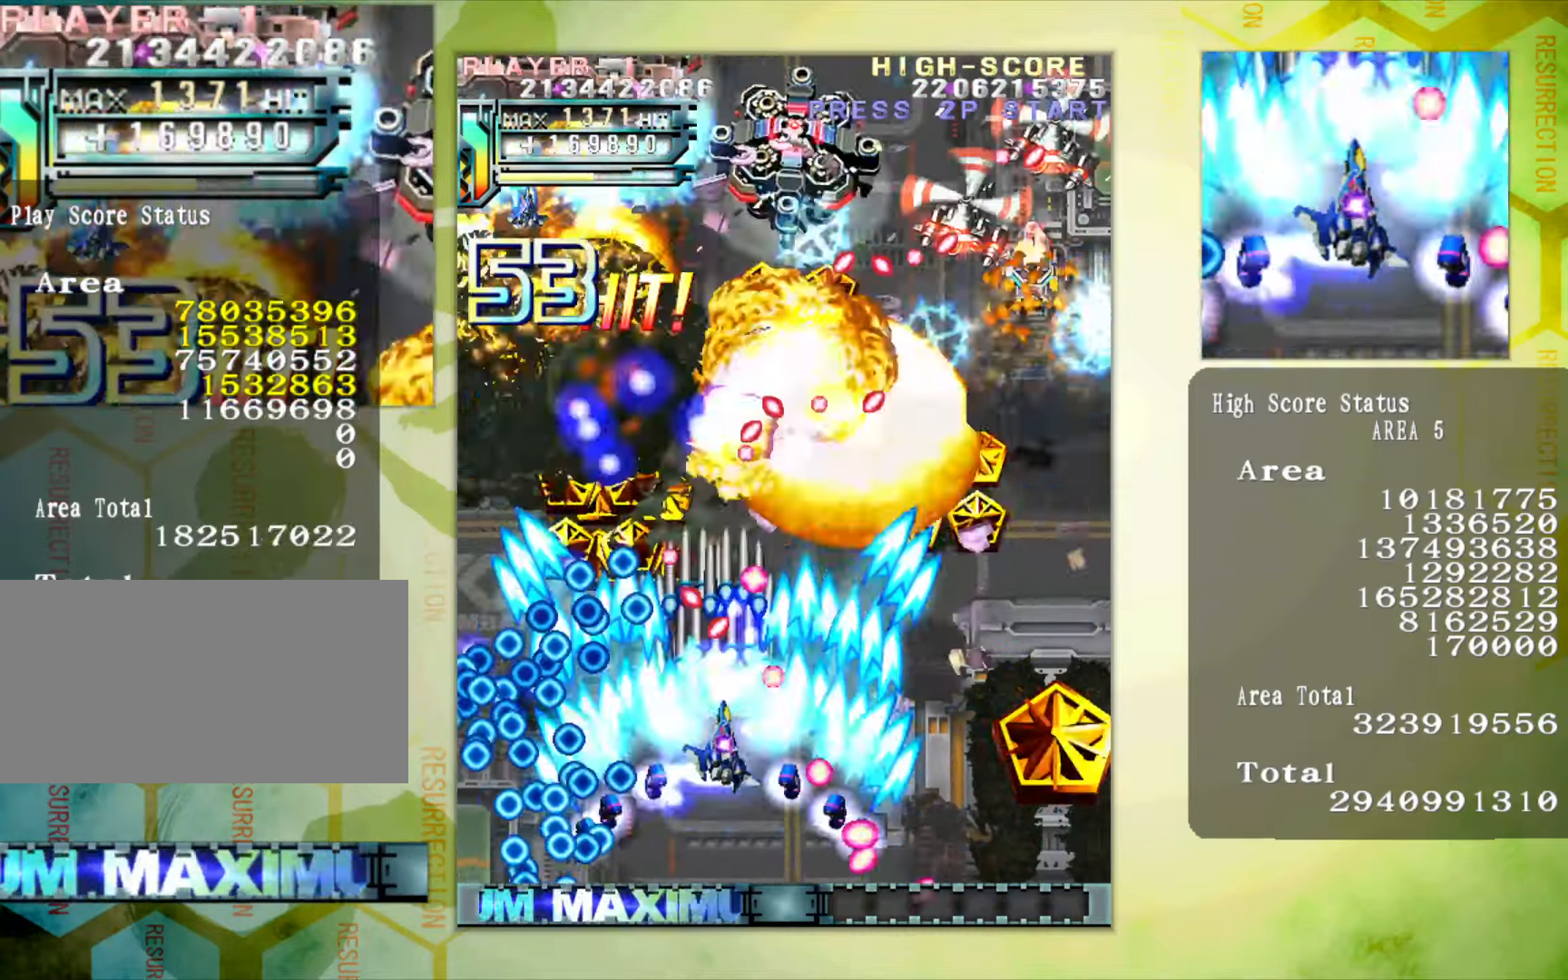
{"buttons": [], "left_stick": "up-right", "button_events": []}
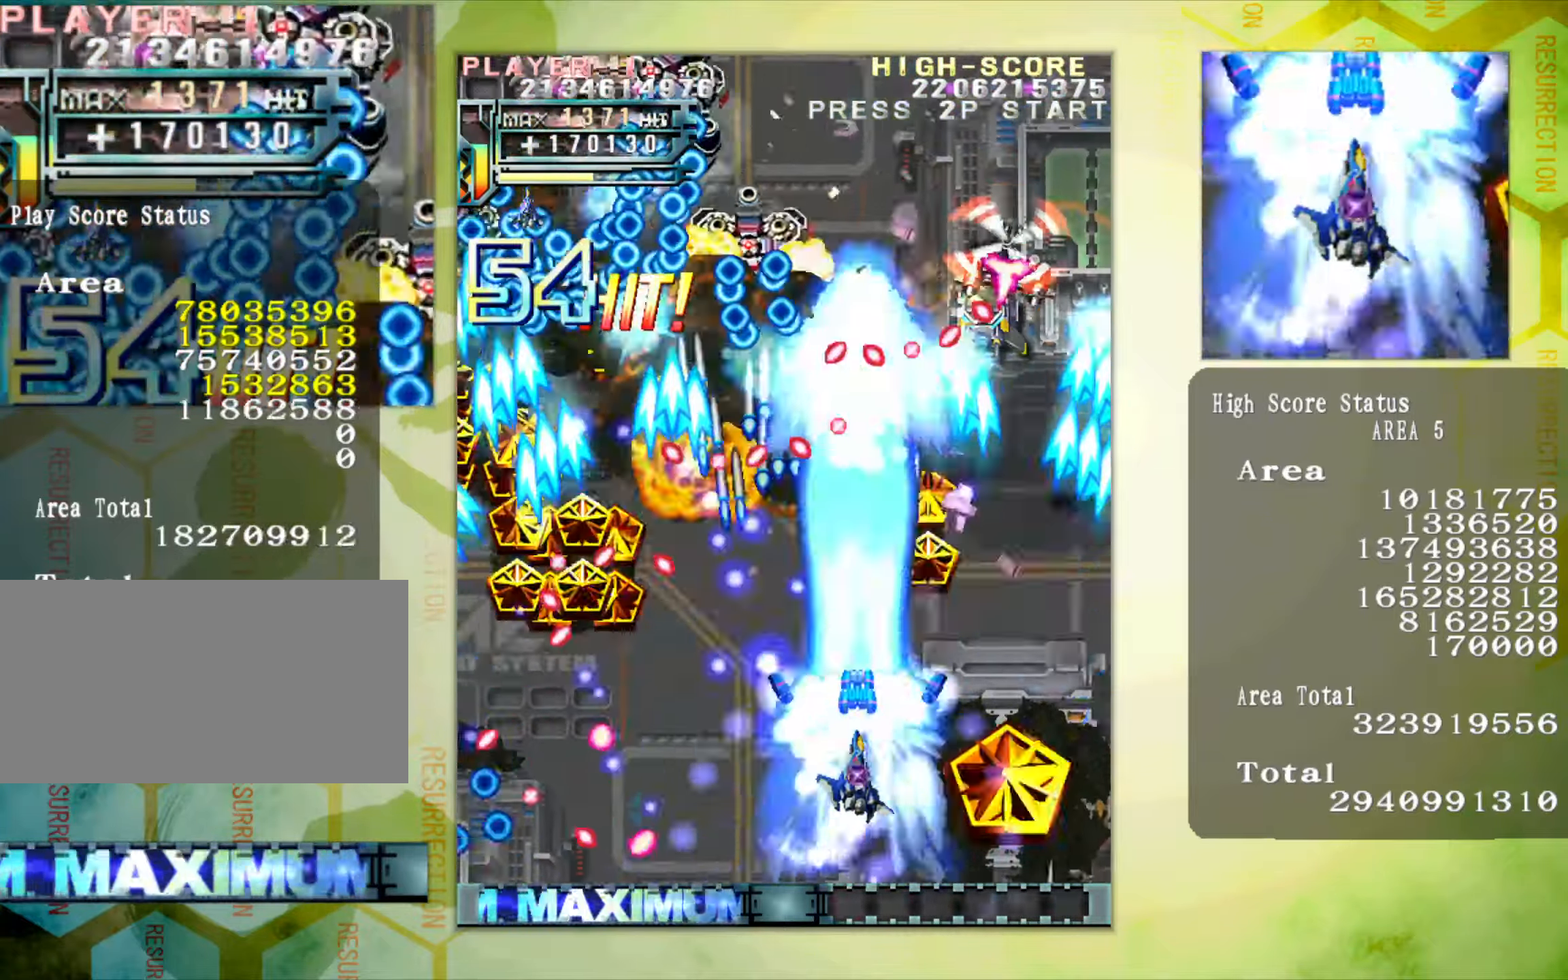
{"buttons": [], "left_stick": "up-right", "button_events": []}
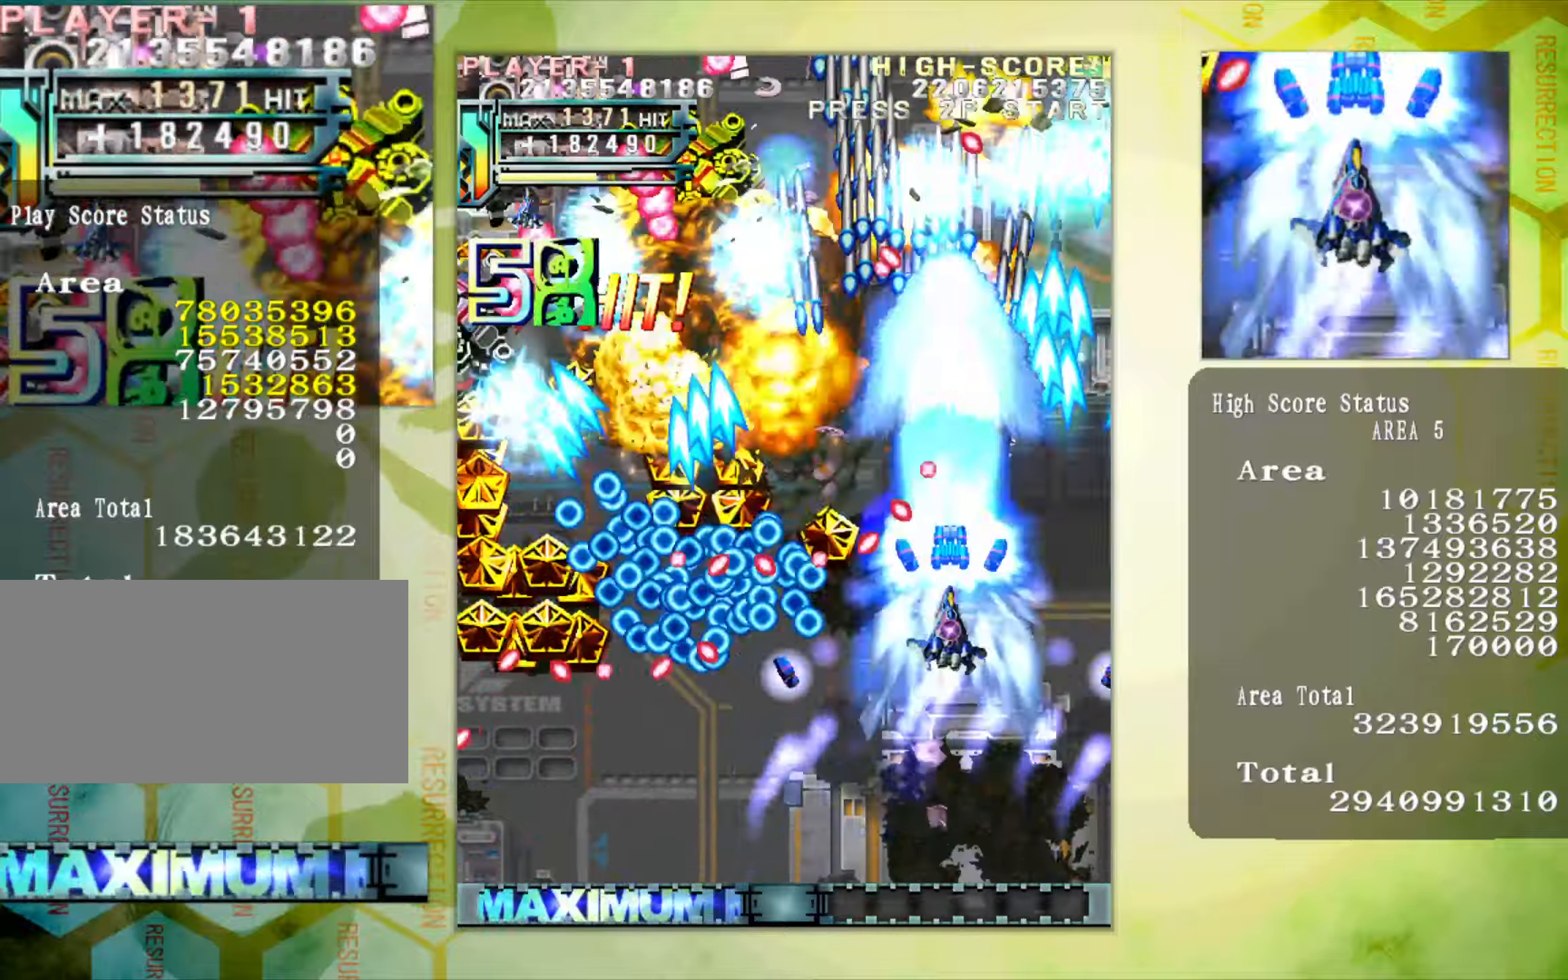
{"buttons": [], "left_stick": "down-left", "button_events": []}
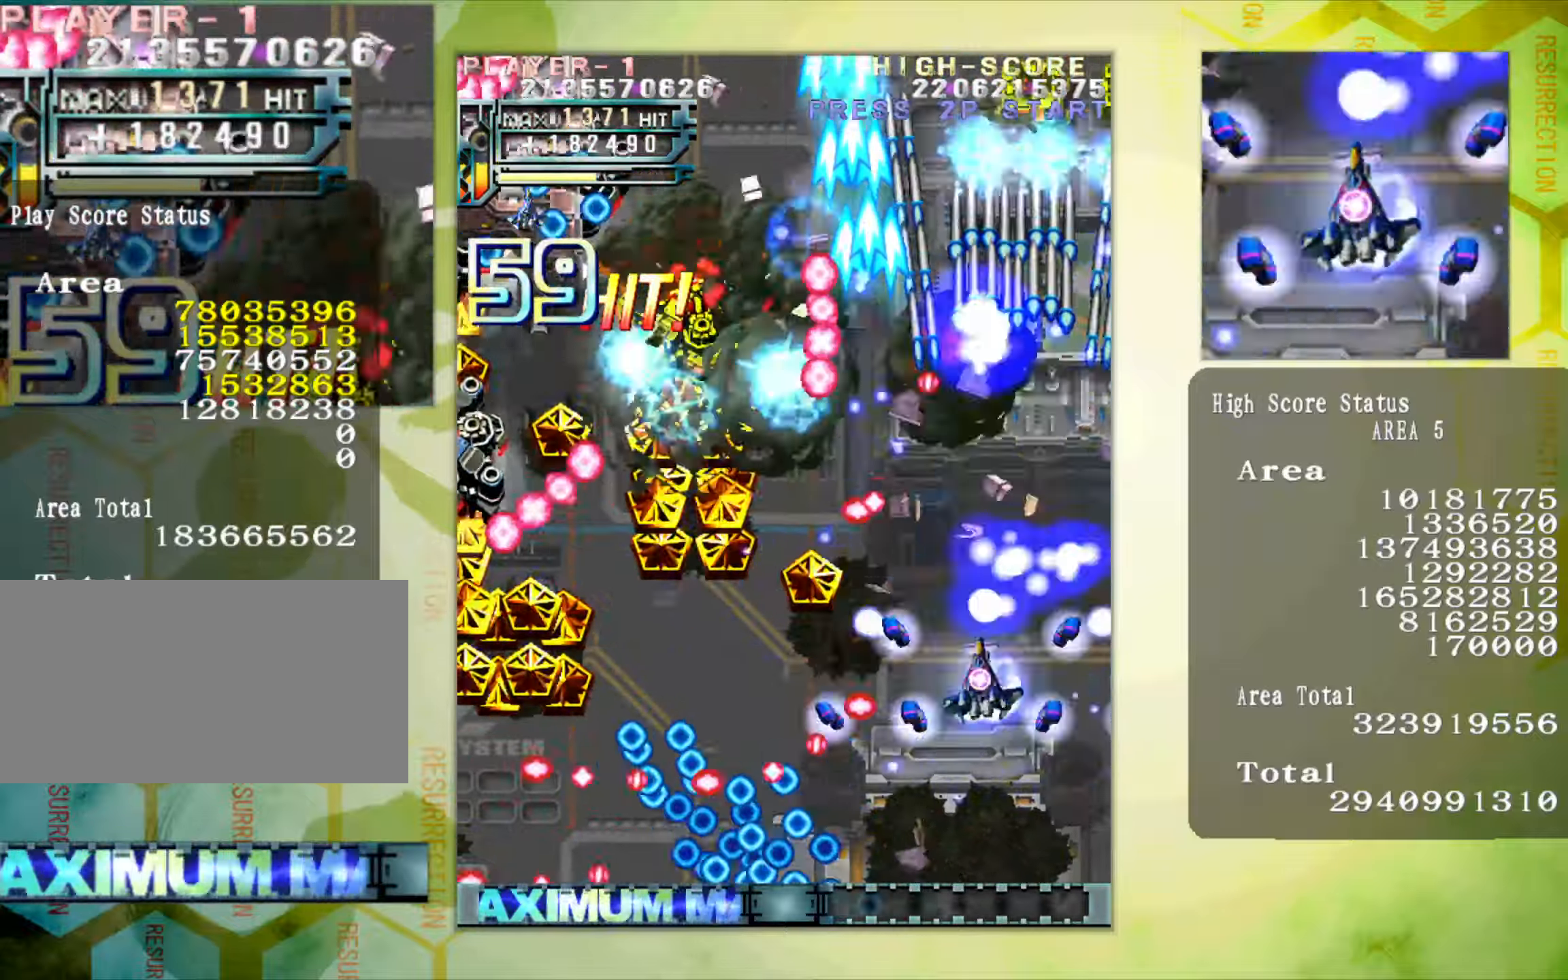
{"buttons": [], "left_stick": "up-left", "button_events": []}
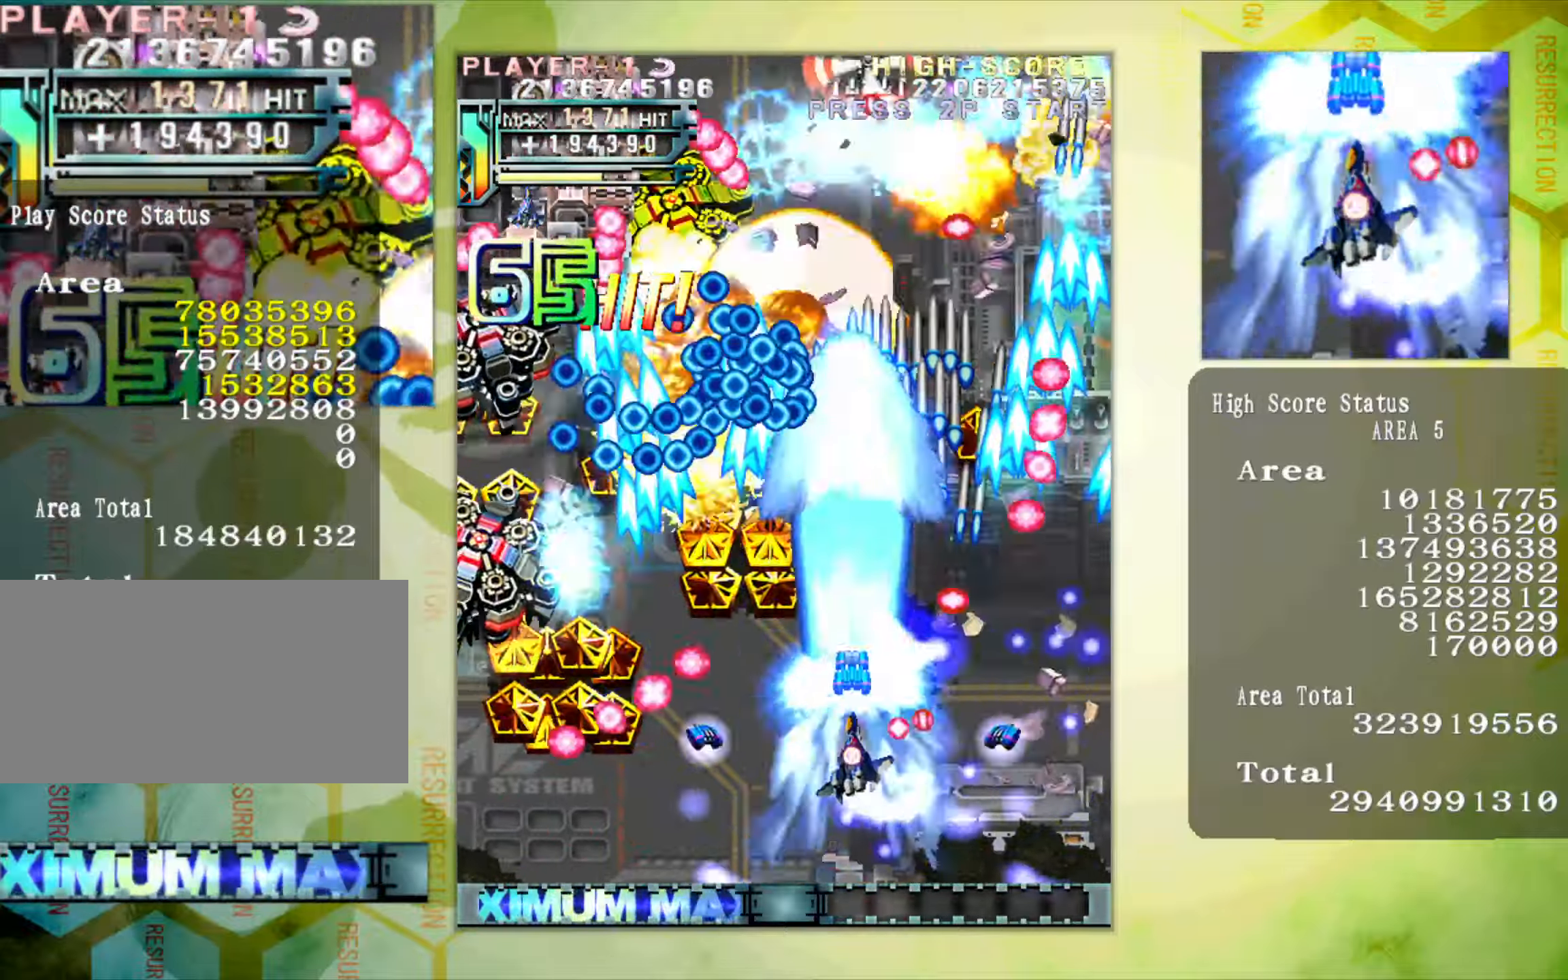
{"buttons": [], "left_stick": "down-left", "button_events": []}
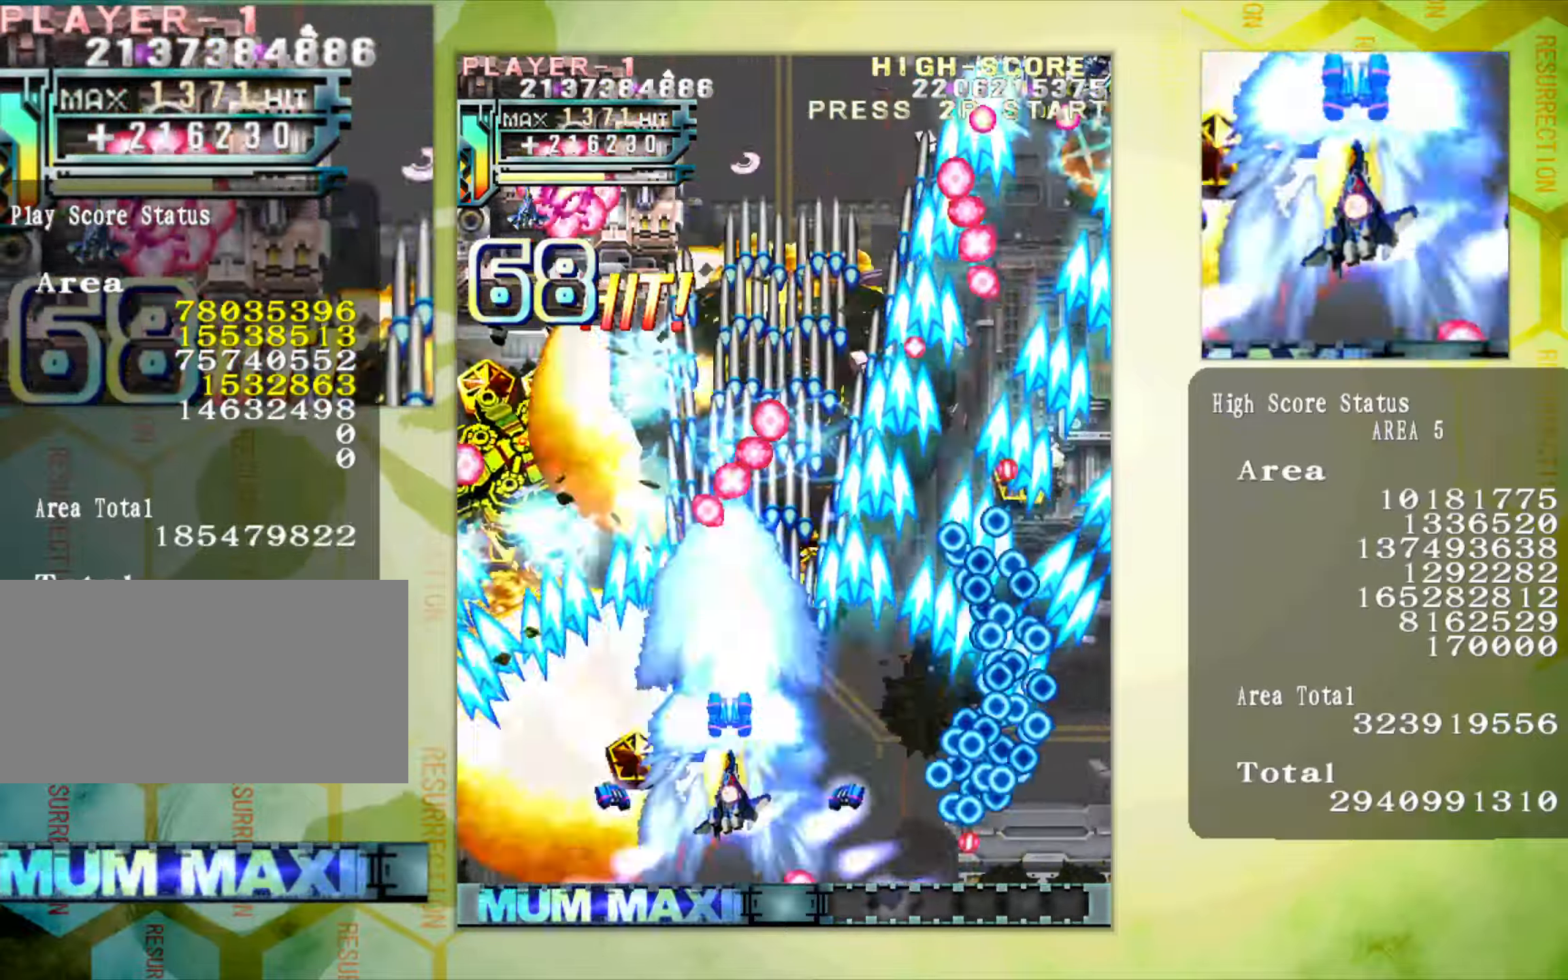
{"buttons": [], "left_stick": "right", "button_events": []}
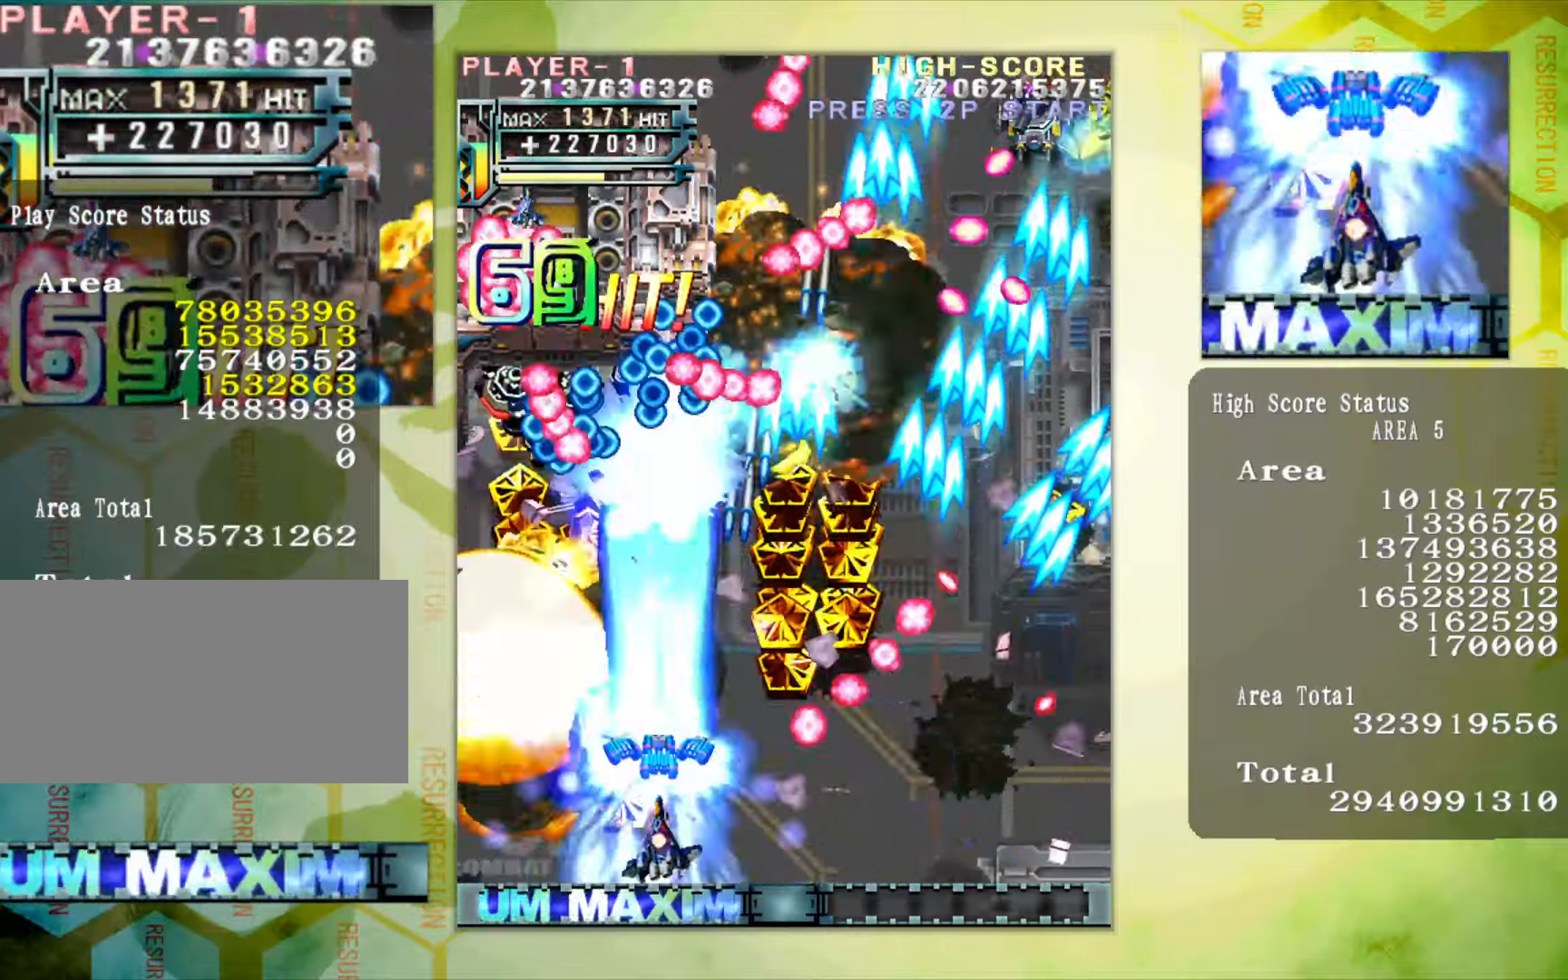
{"buttons": [], "left_stick": "right", "button_events": []}
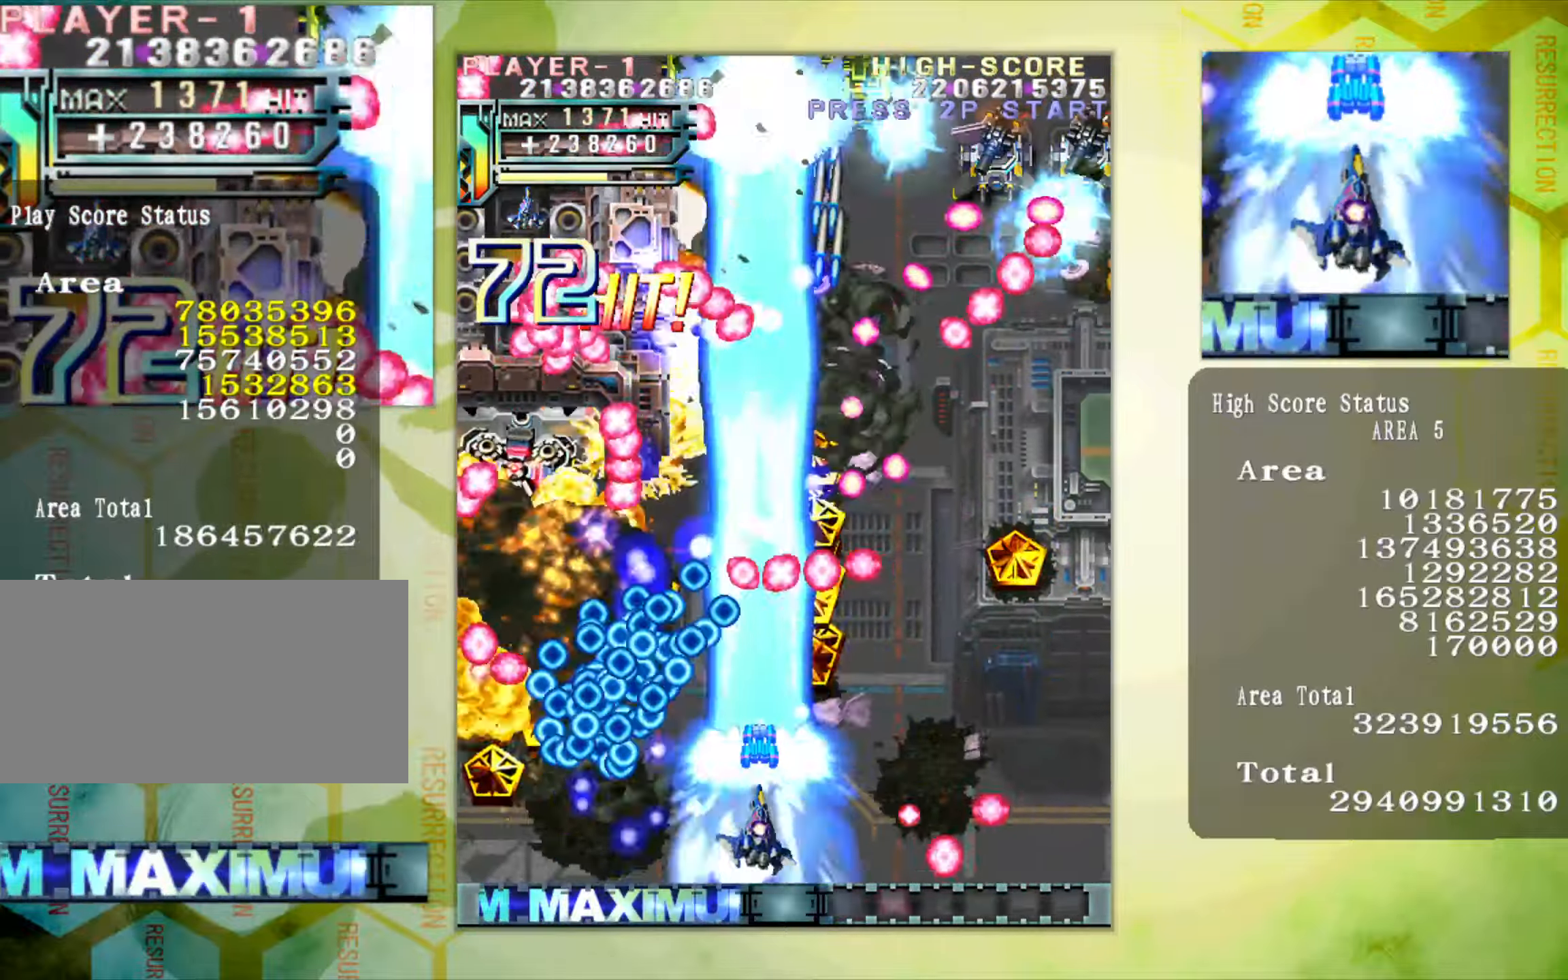
{"buttons": [], "left_stick": "right", "button_events": []}
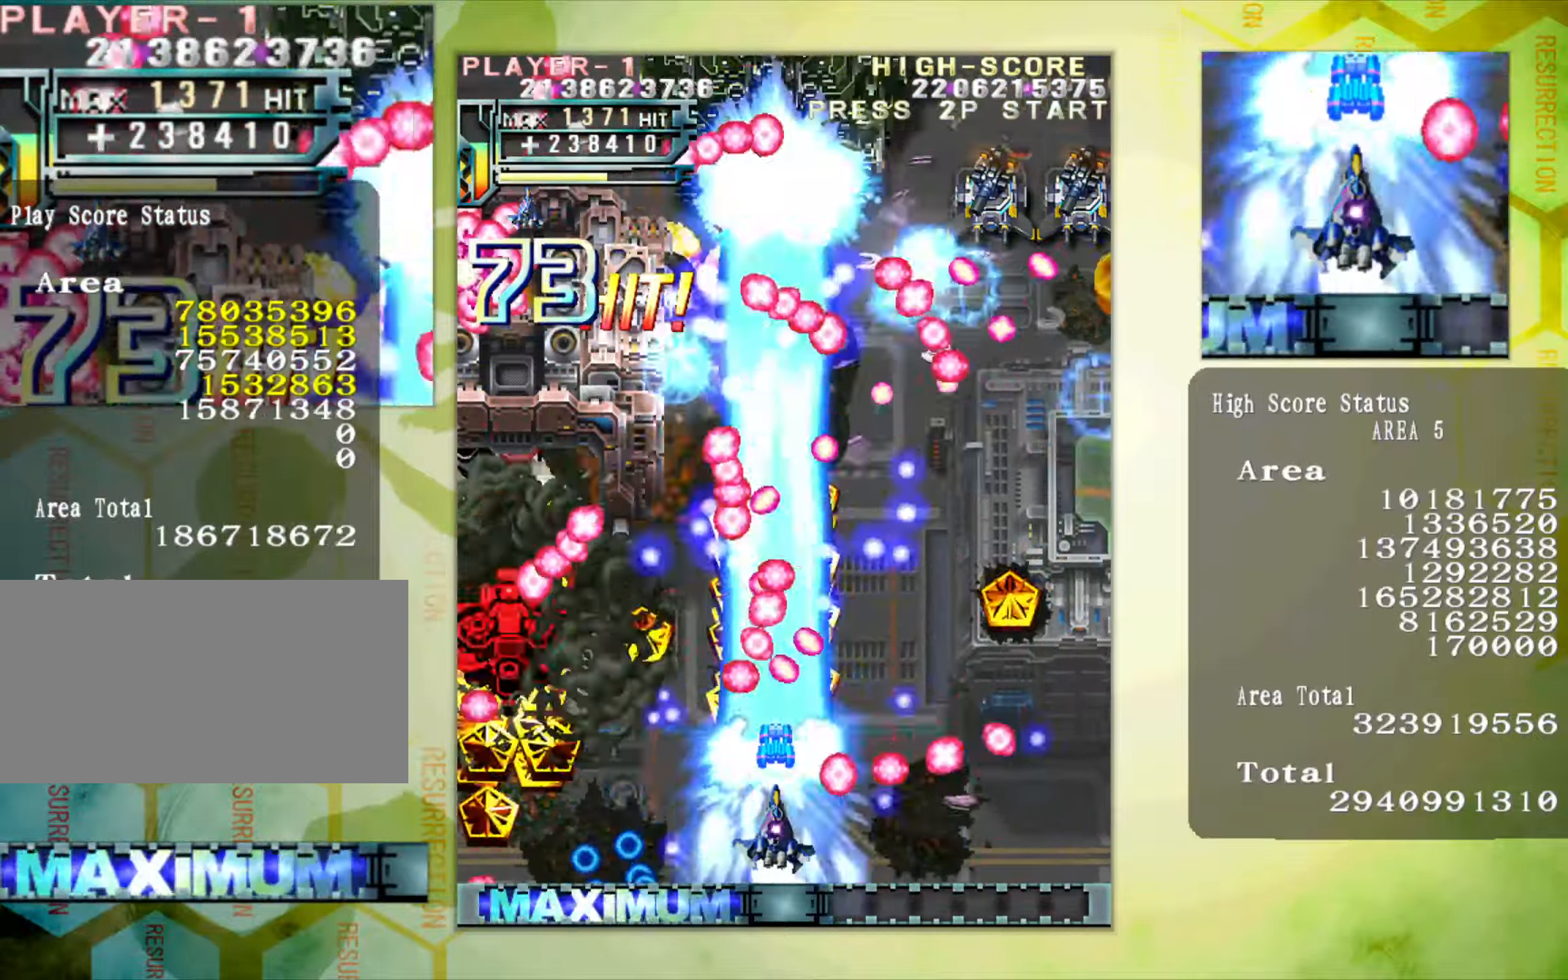
{"buttons": [], "left_stick": "up-right", "button_events": []}
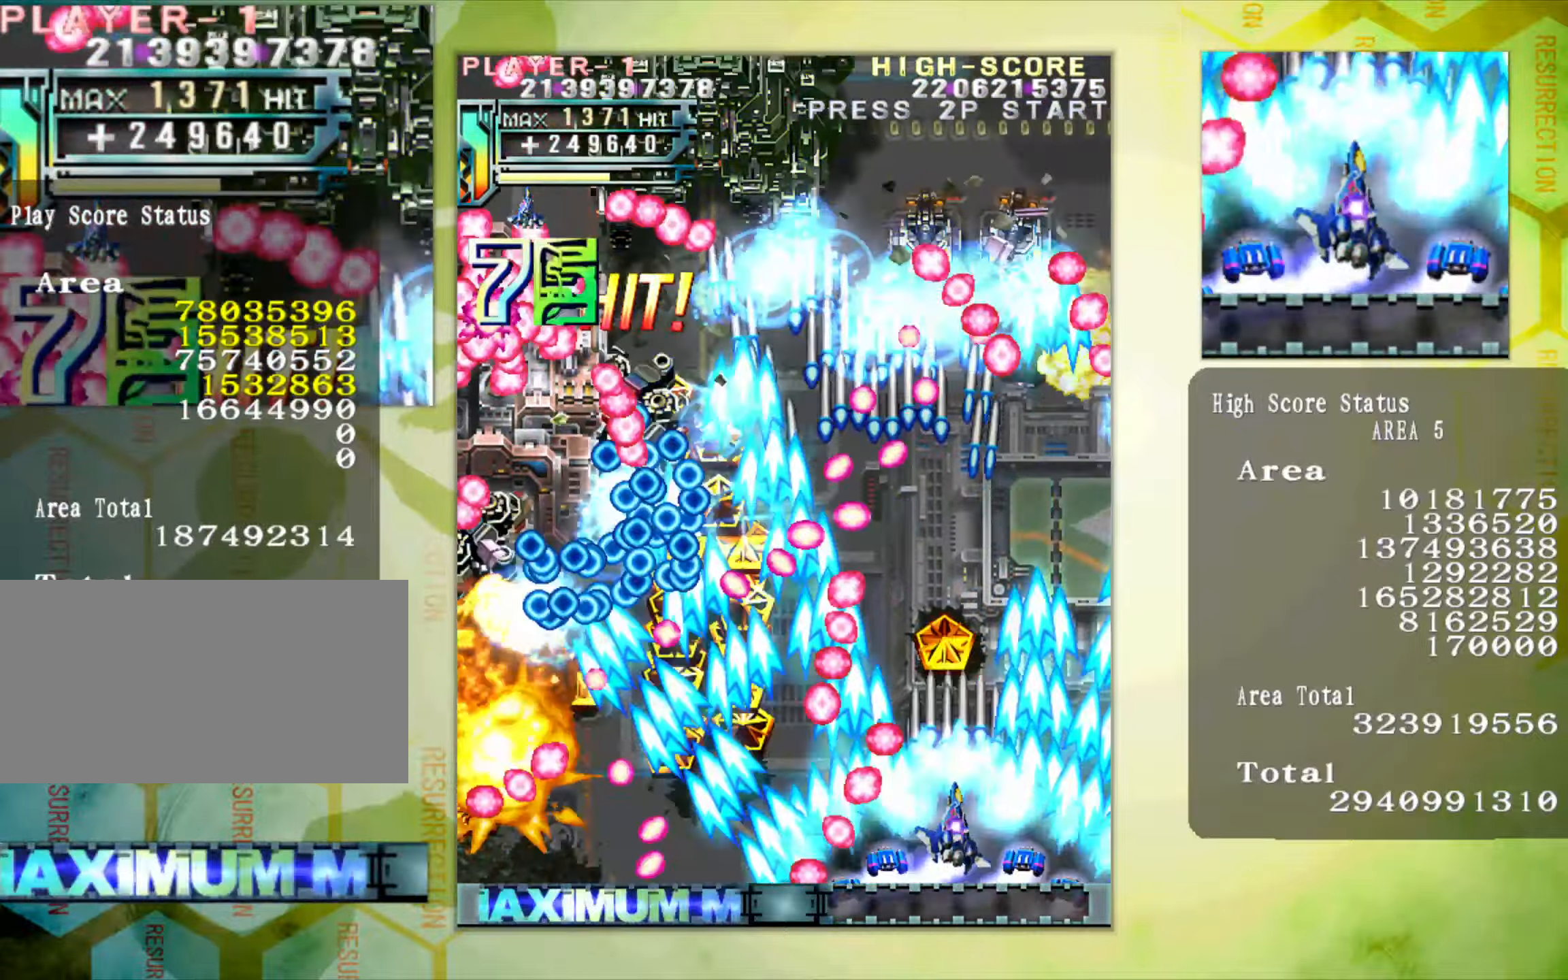
{"buttons": [], "left_stick": "up", "button_events": []}
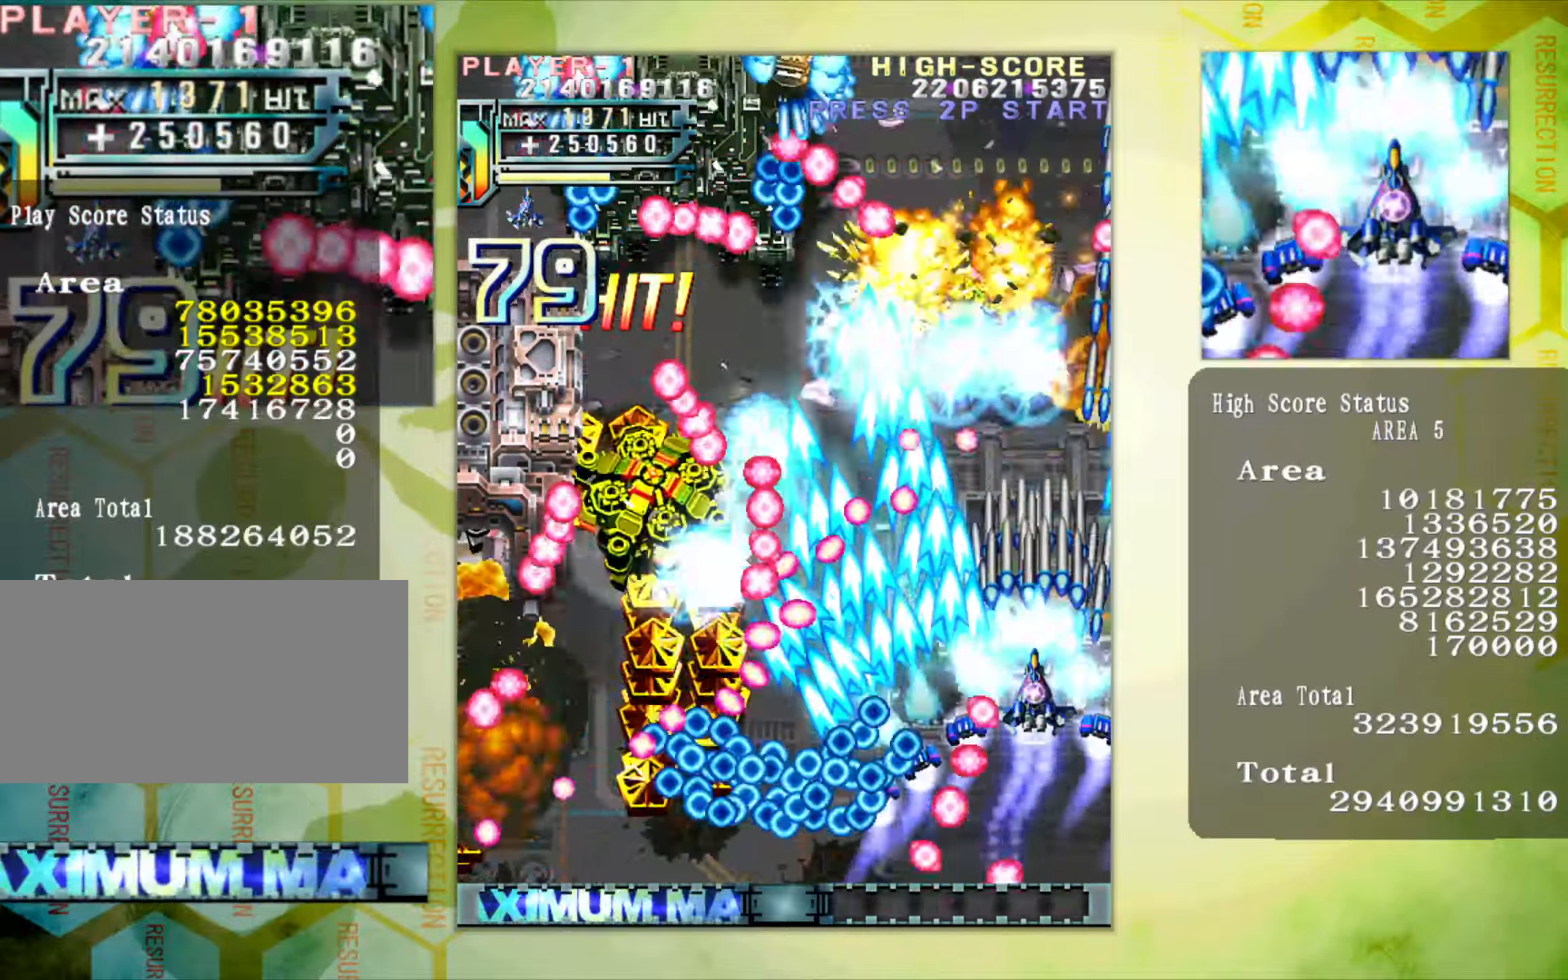
{"buttons": [], "left_stick": "down-left"}
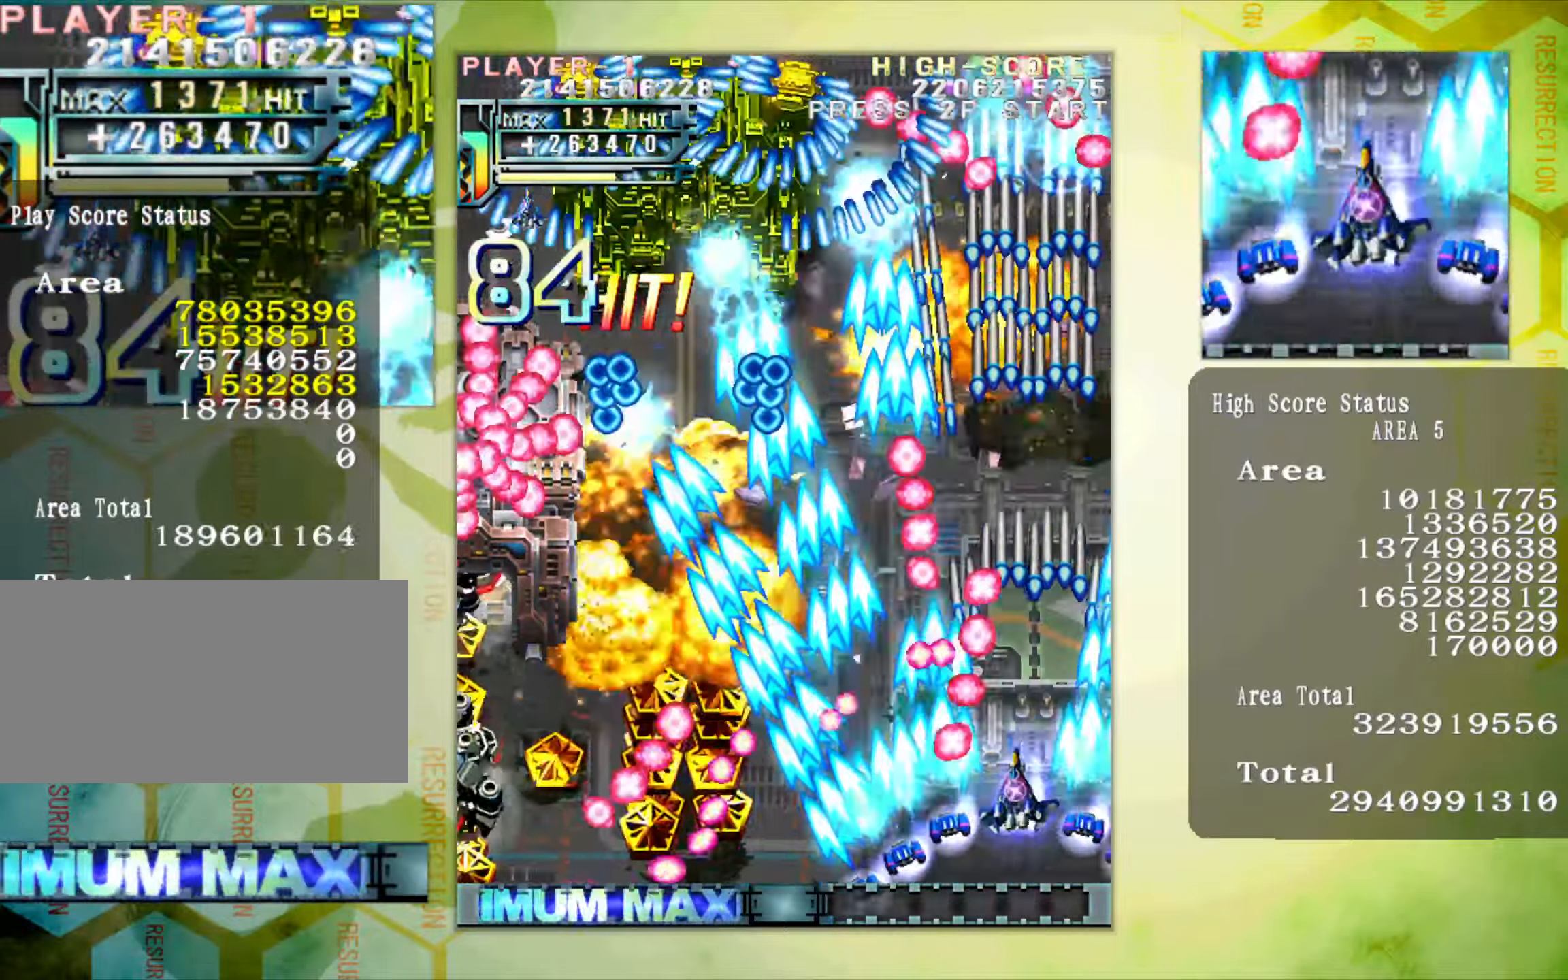
{"buttons": [], "left_stick": "up-left", "button_events": []}
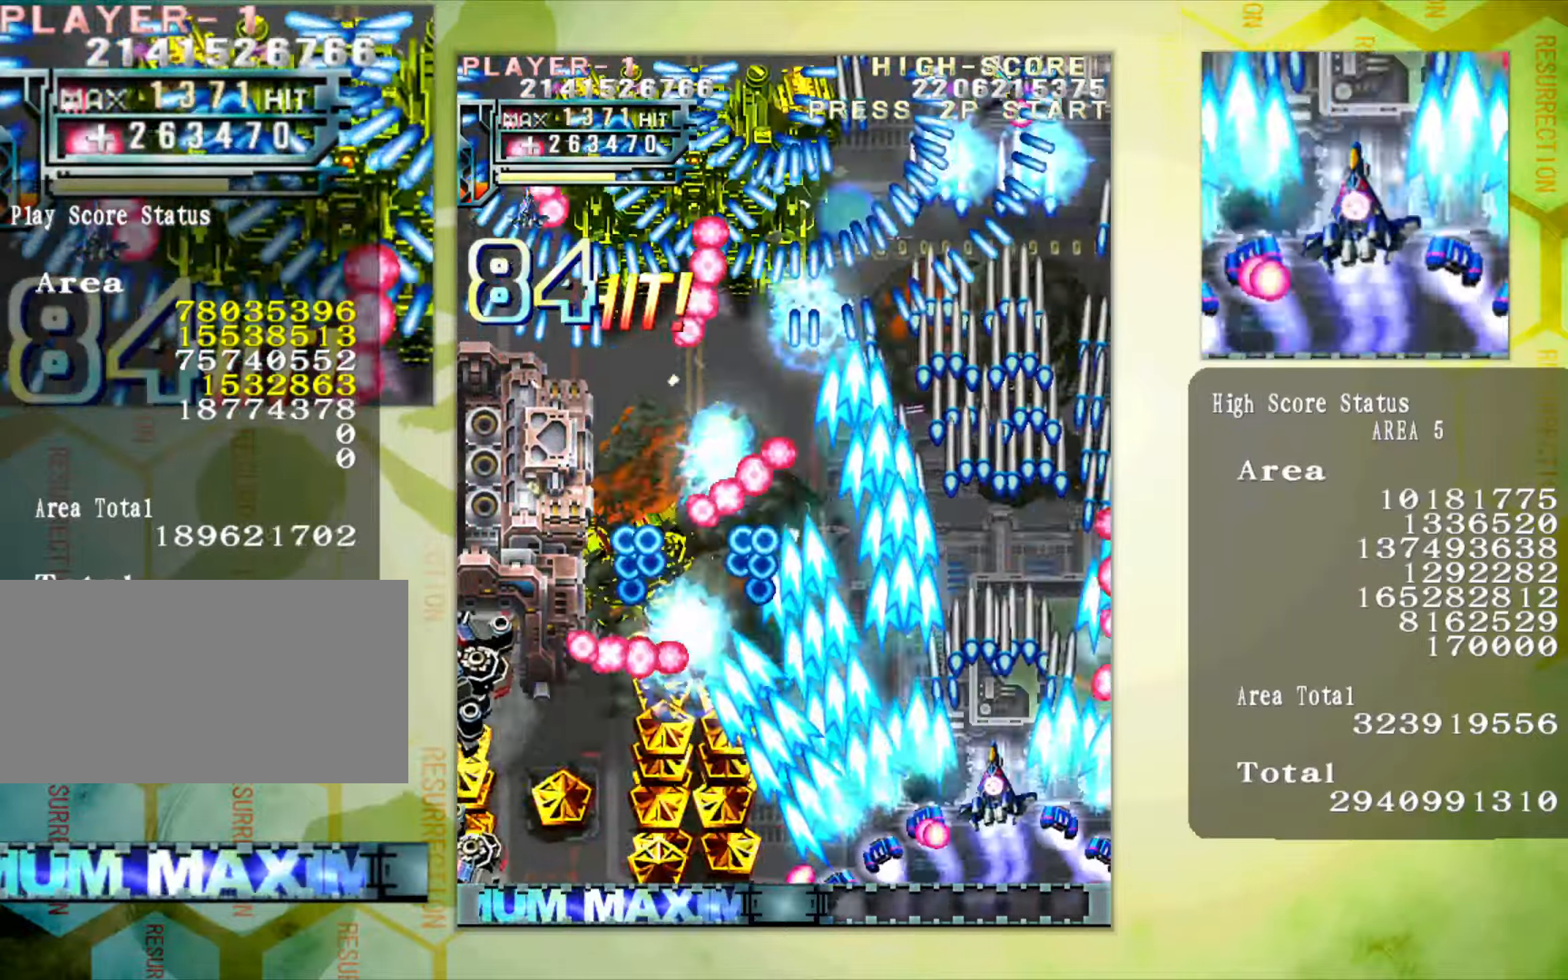
{"buttons": [], "left_stick": "up-left", "button_events": []}
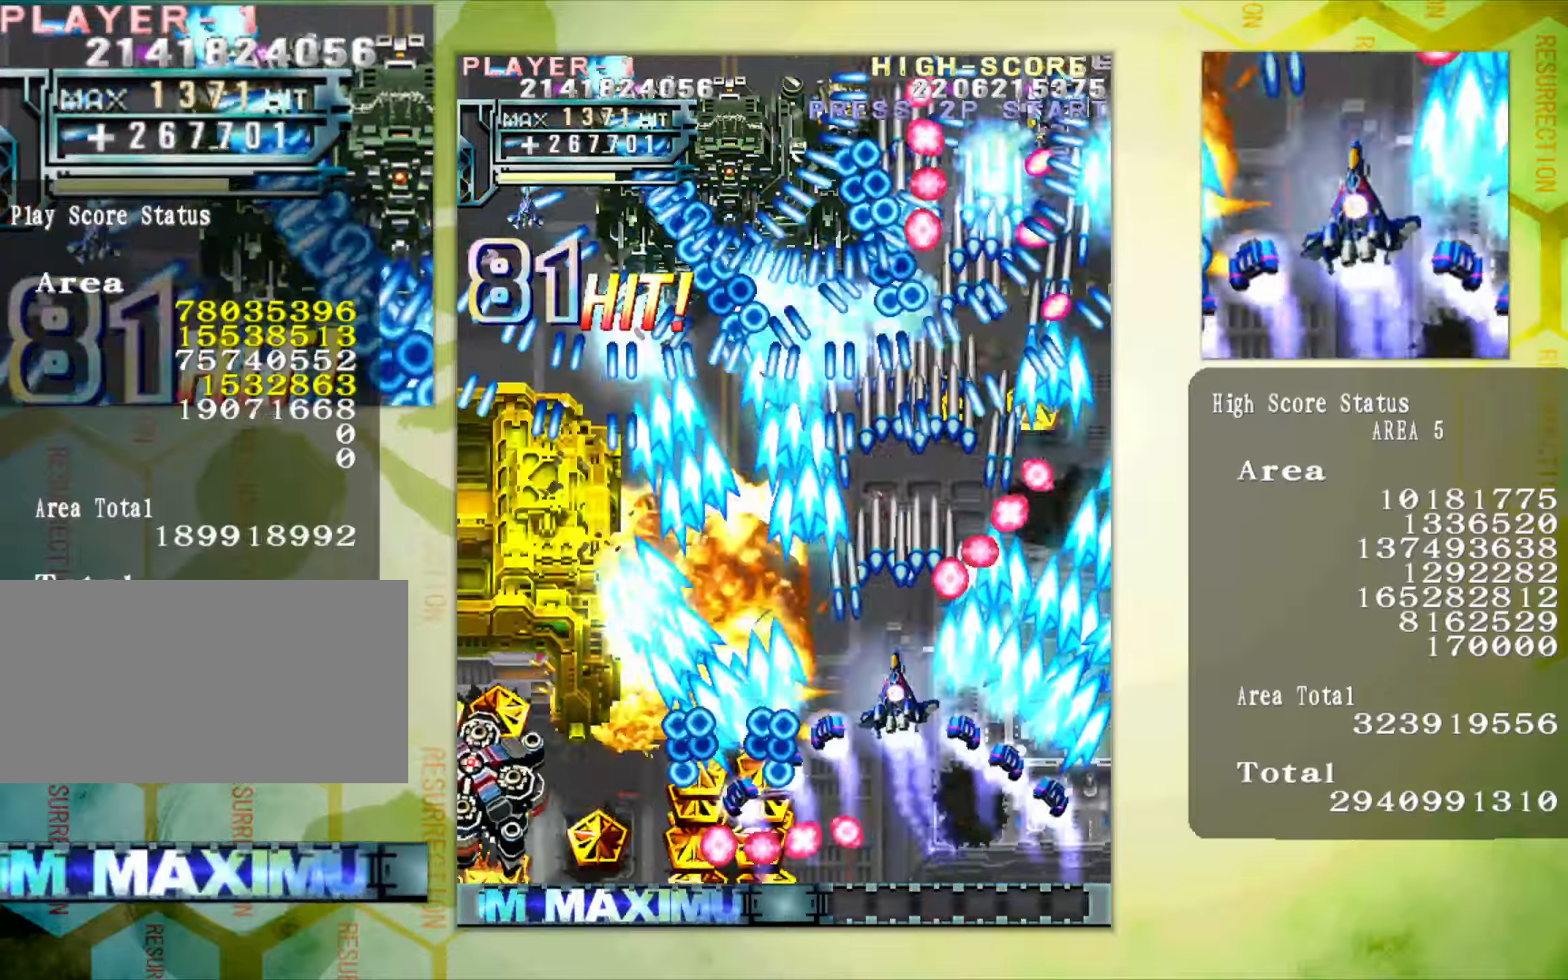
{"buttons": [], "left_stick": "left", "button_events": []}
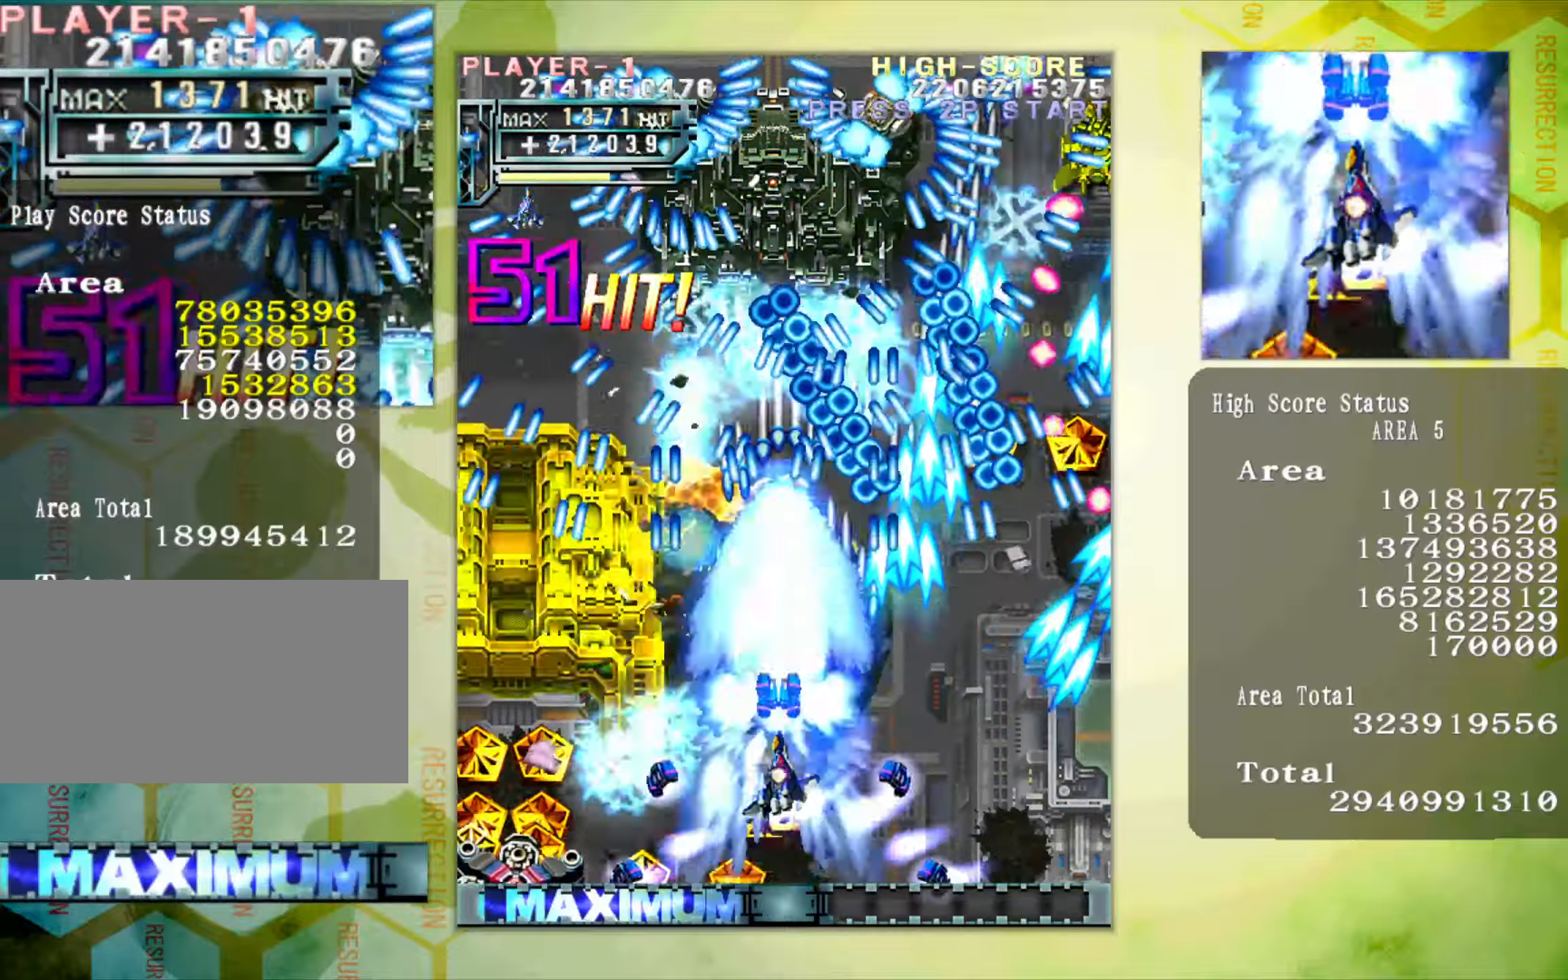
{"buttons": [], "left_stick": "down-right", "button_events": []}
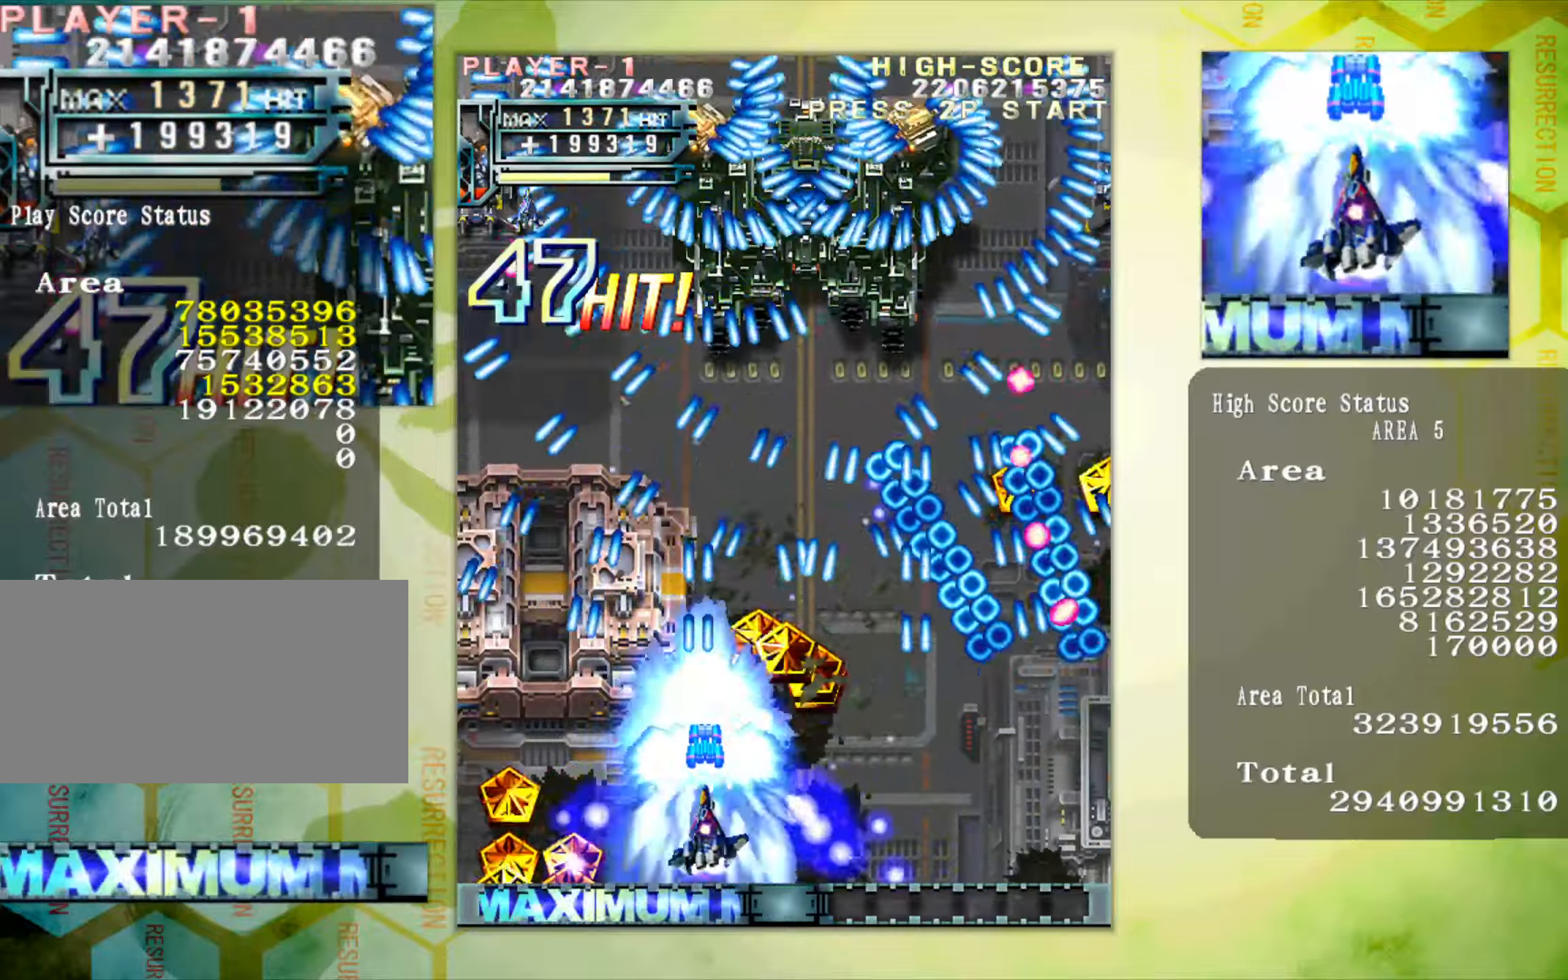
{"buttons": [], "left_stick": "up-right", "button_events": []}
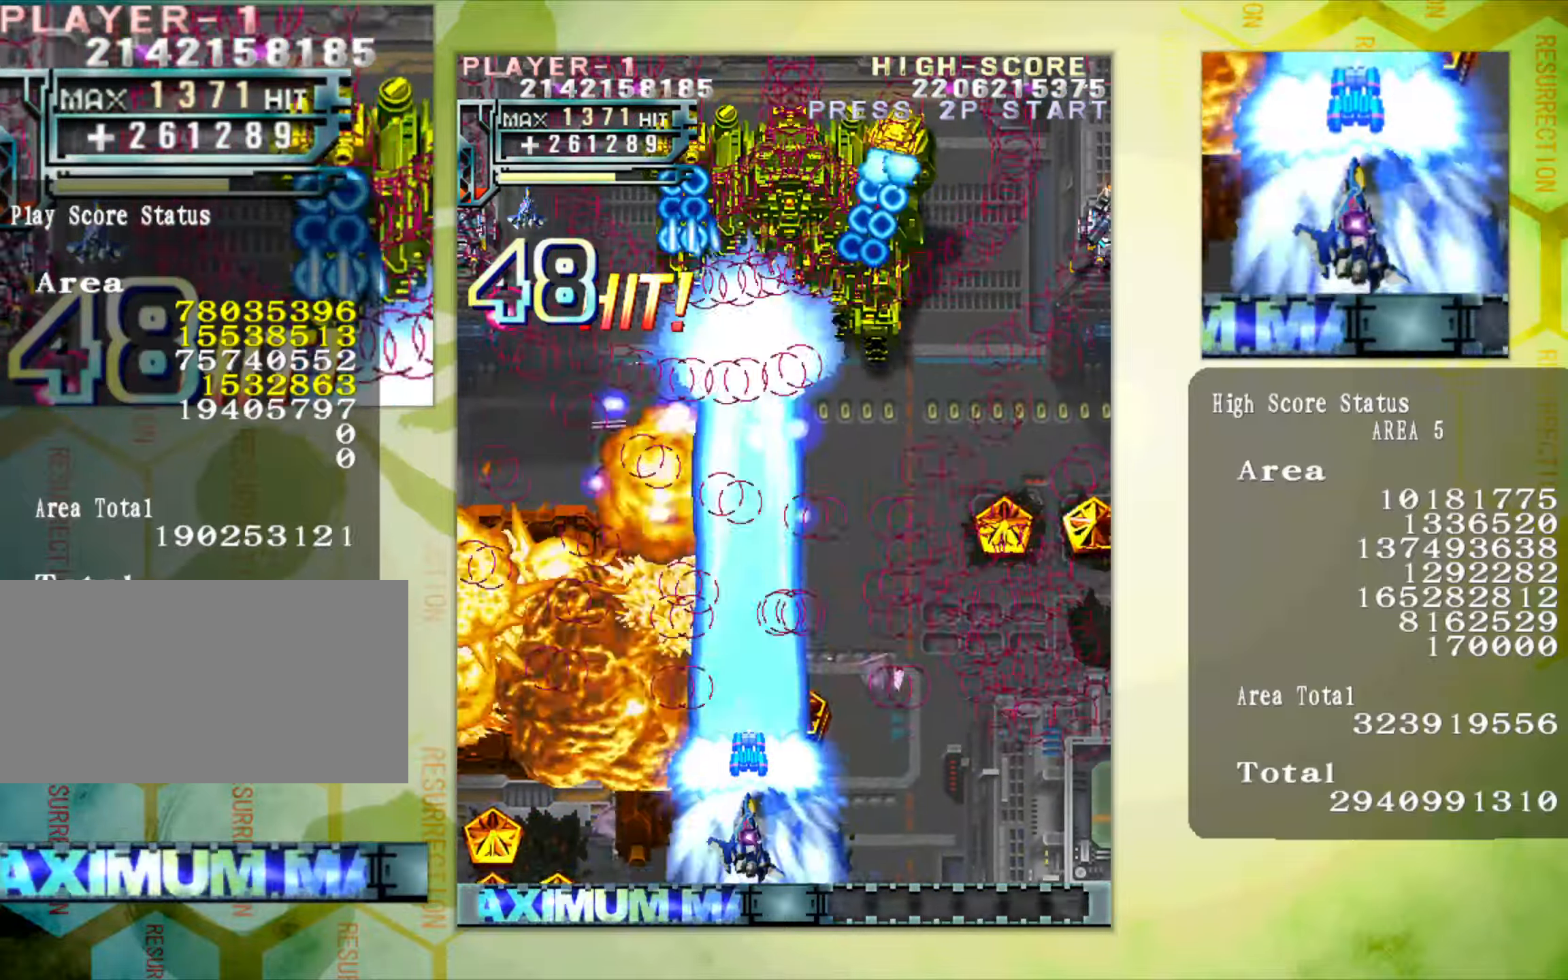
{"buttons": [], "left_stick": "up", "button_events": []}
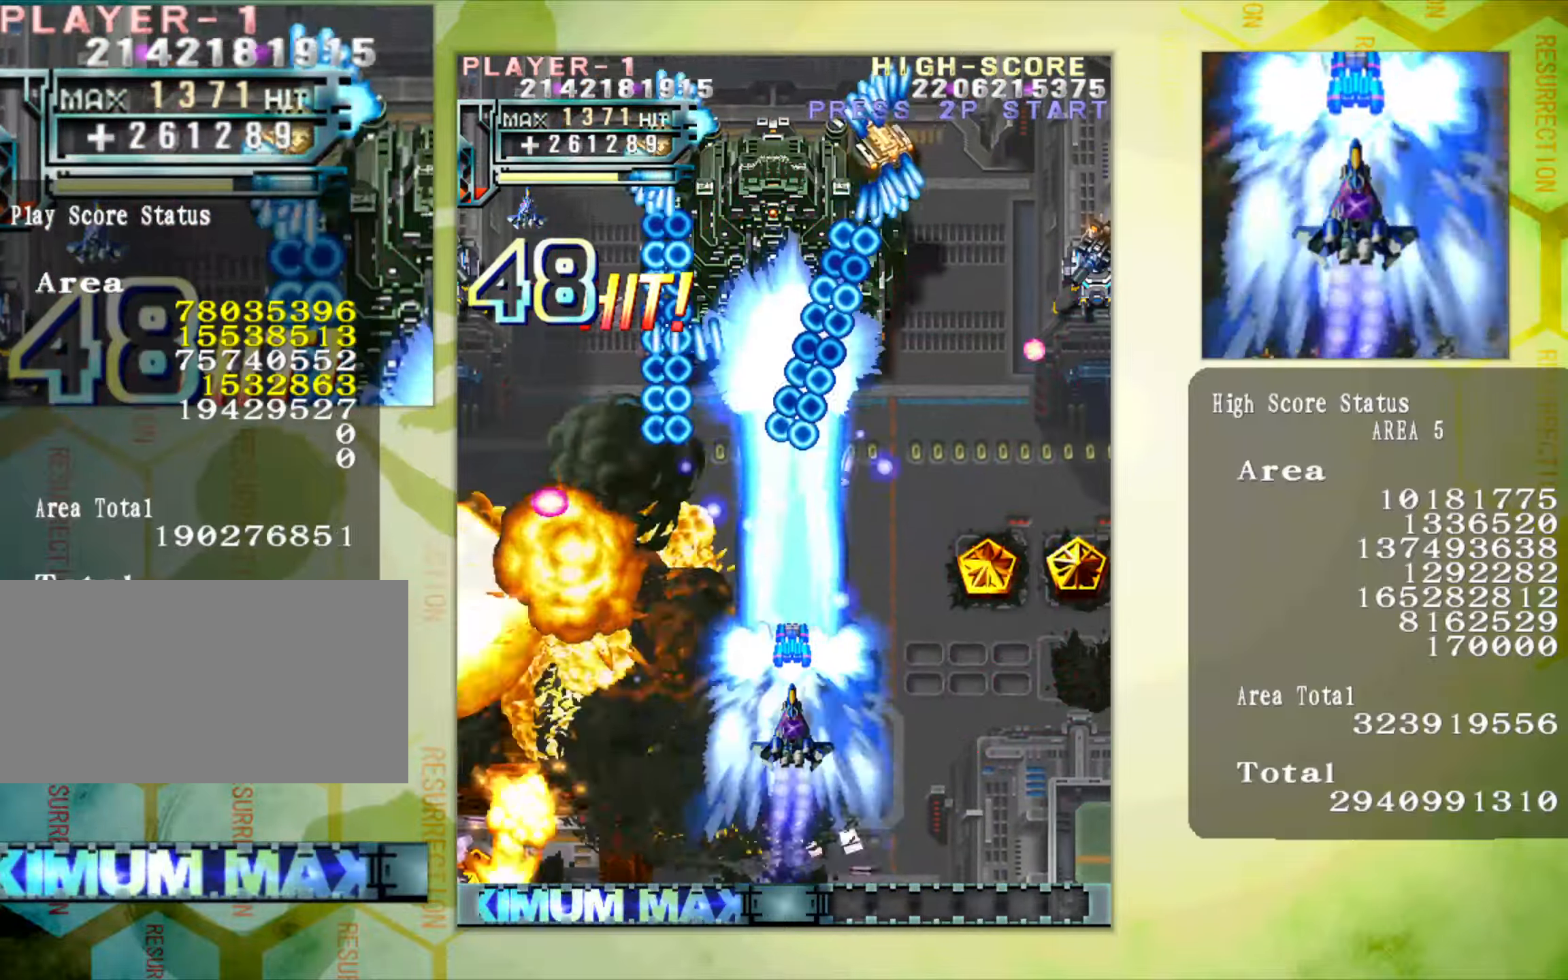
{"buttons": [], "left_stick": "right"}
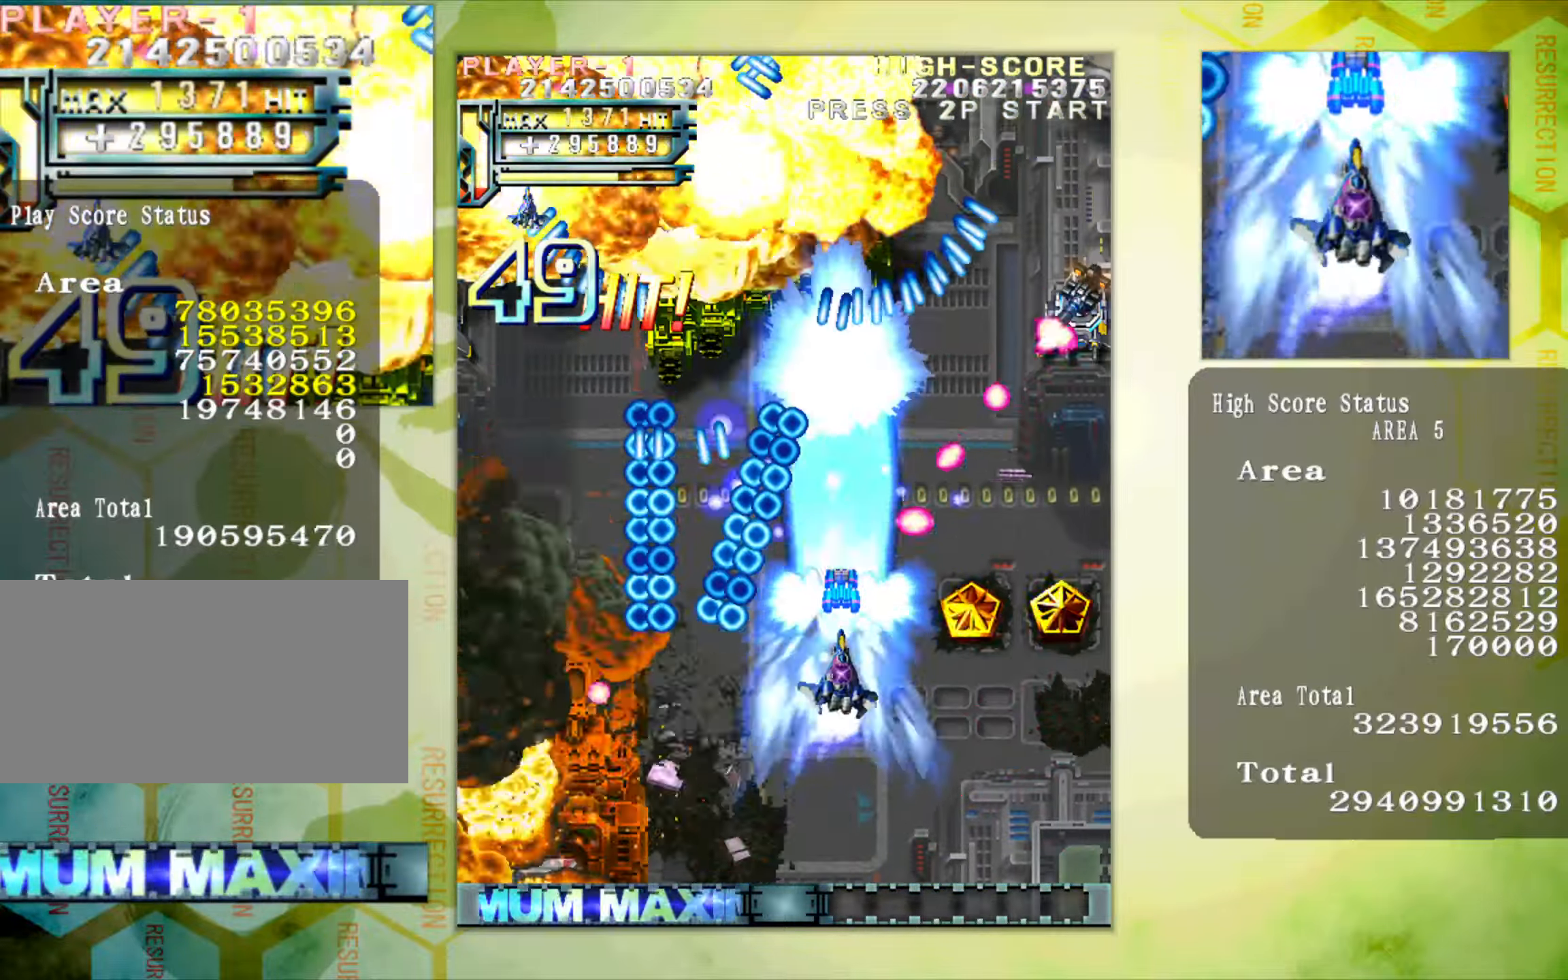
{"buttons": [], "left_stick": "up-right", "button_events": []}
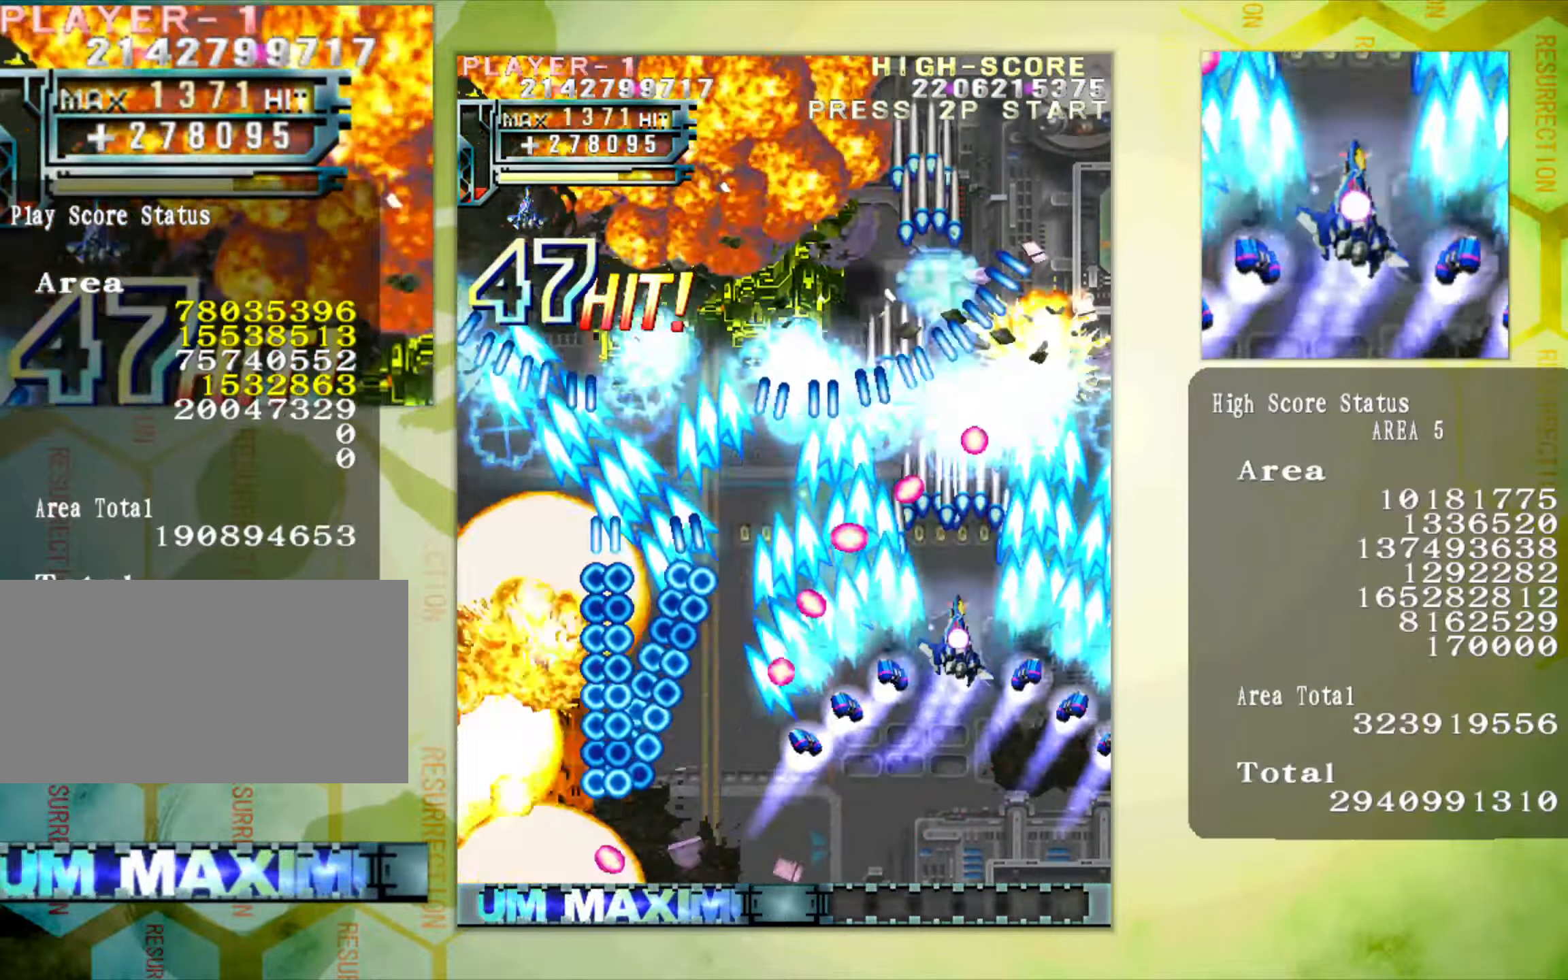
{"buttons": [], "left_stick": "down", "button_events": []}